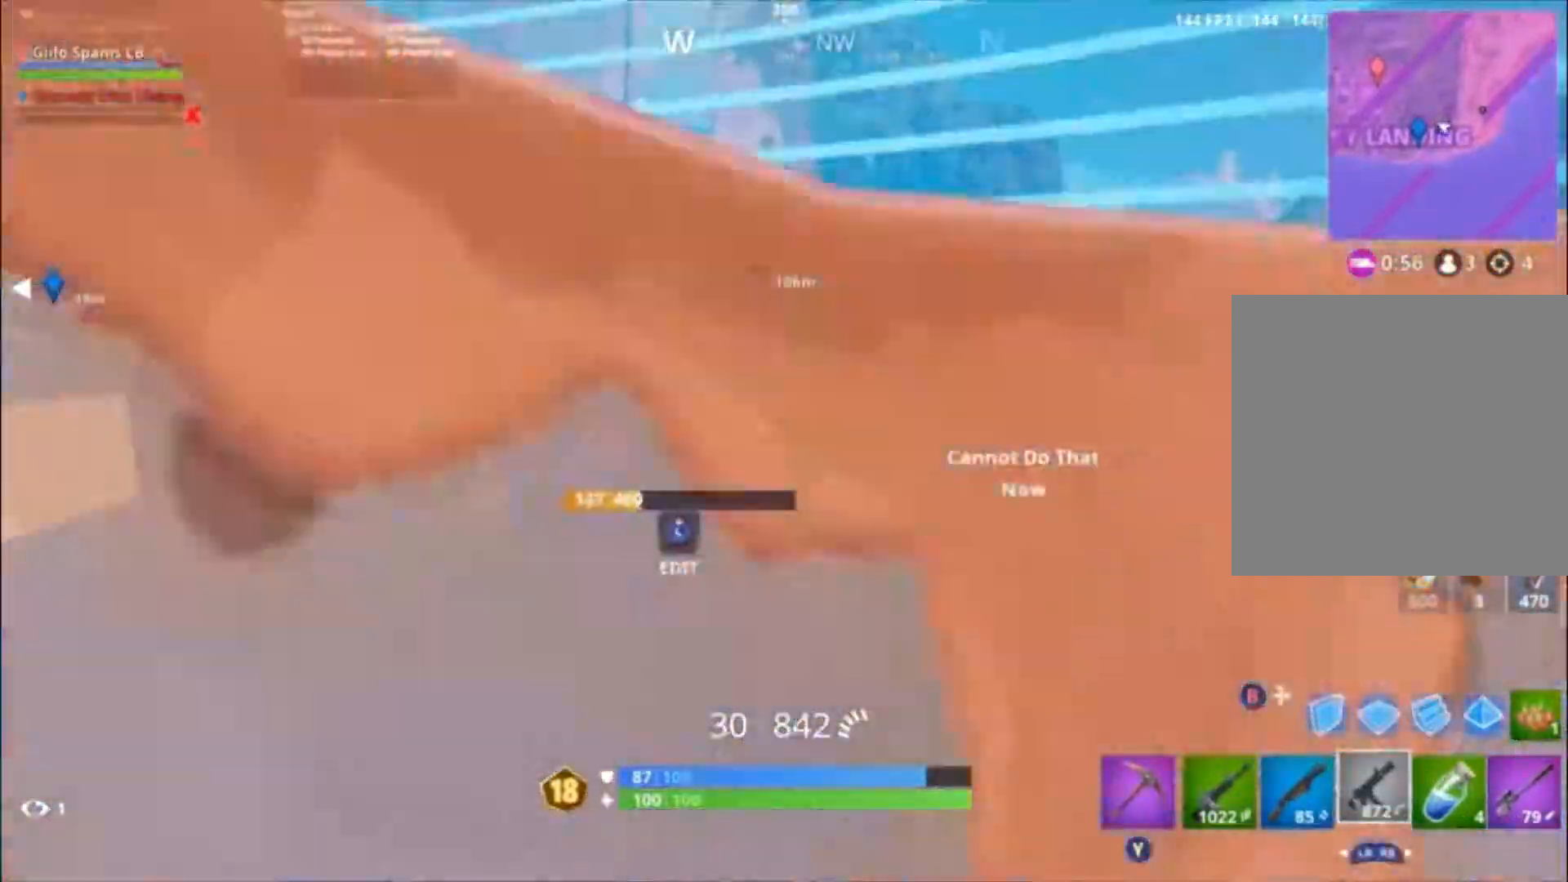
Gameplay with a controller (Xbox layout); each line is a JSON object with the inputs held at the frame after it. "events" lists button and stick changes between this image and that frame as [ms after this image, input, new state], when the widget could be followed in between.
{"buttons": ["R3"], "left_stick": "center", "right_stick": "center", "events": [[67, "left_stick", "right"], [167, "right_stick", "right"], [267, "left_stick", "center"], [367, "right_stick", "center"], [467, "R3", "down"]]}
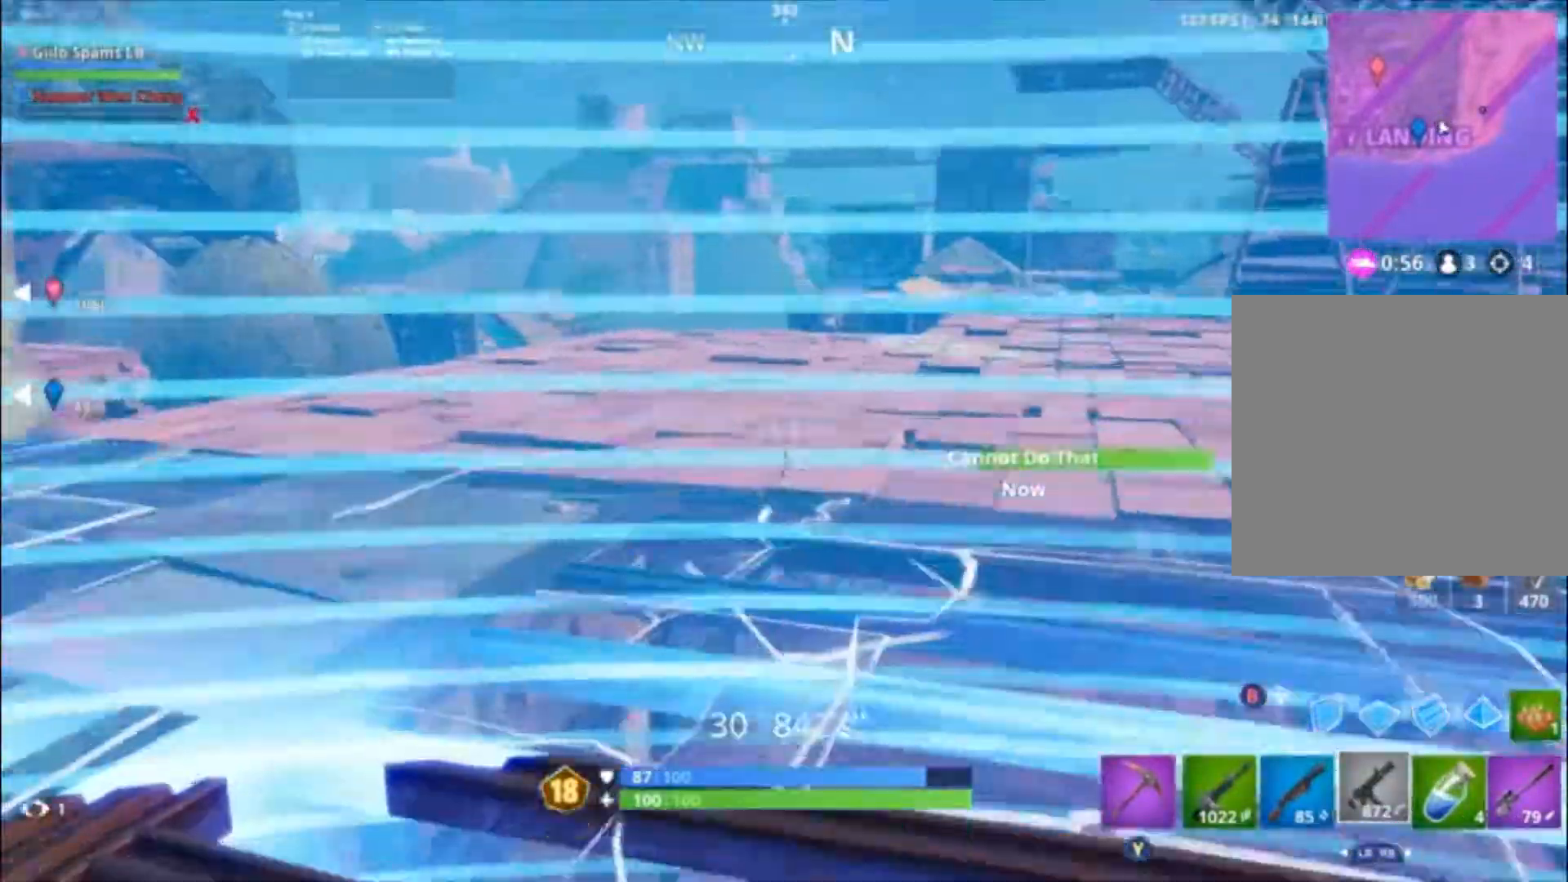
{"buttons": [], "left_stick": "up", "right_stick": "down", "events": [[67, "R3", "up"], [100, "right_stick", "right"], [367, "right_stick", "down"], [400, "left_stick", "up"]]}
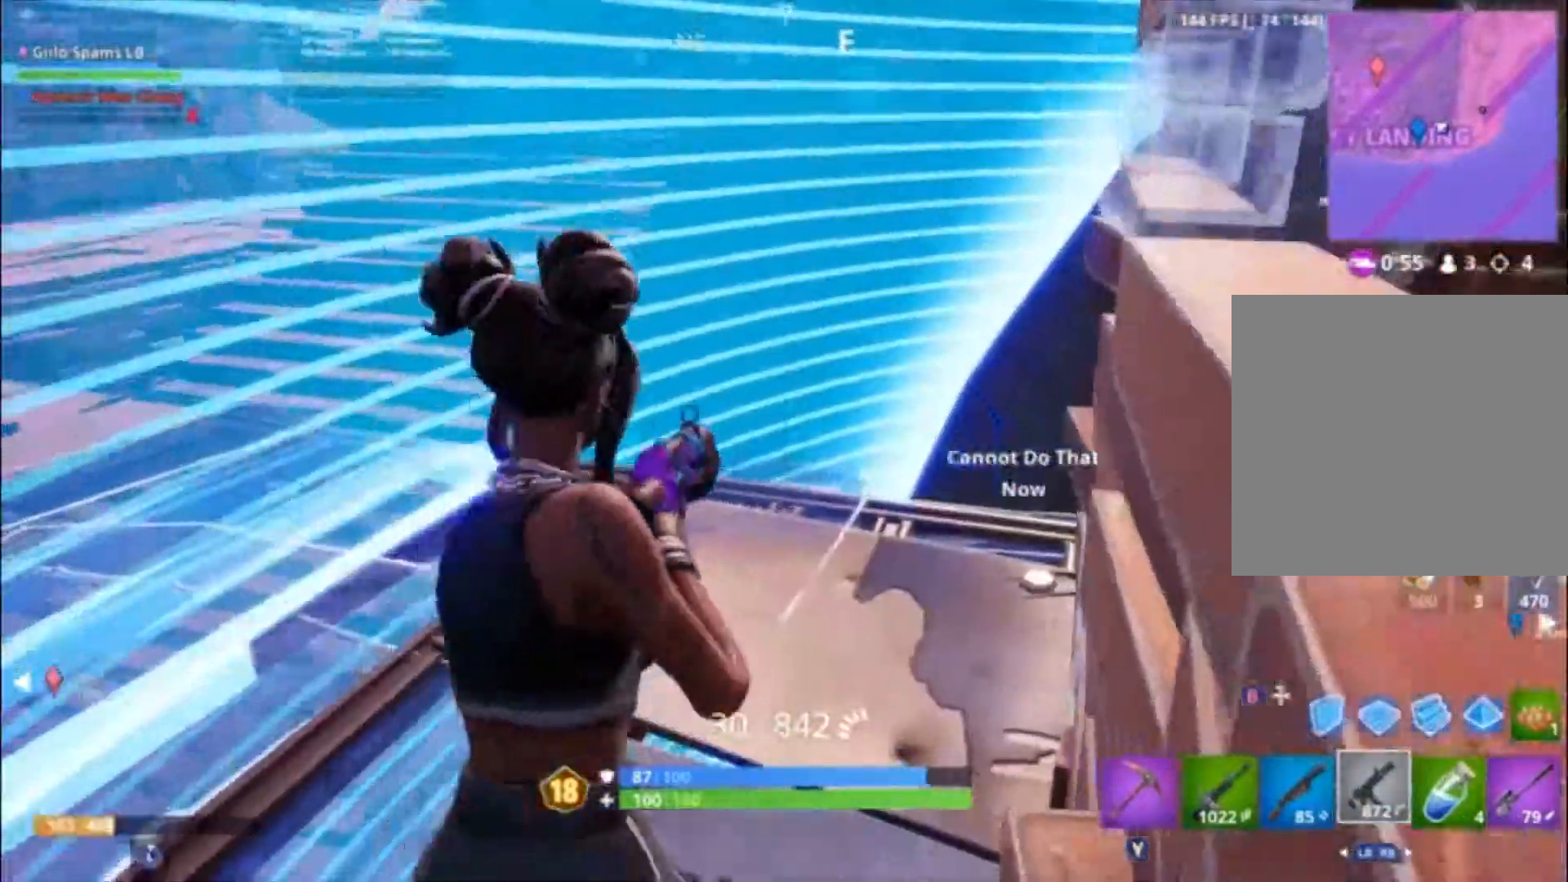
{"buttons": [], "left_stick": "up", "right_stick": "up-right", "events": [[400, "right_stick", "up-right"]]}
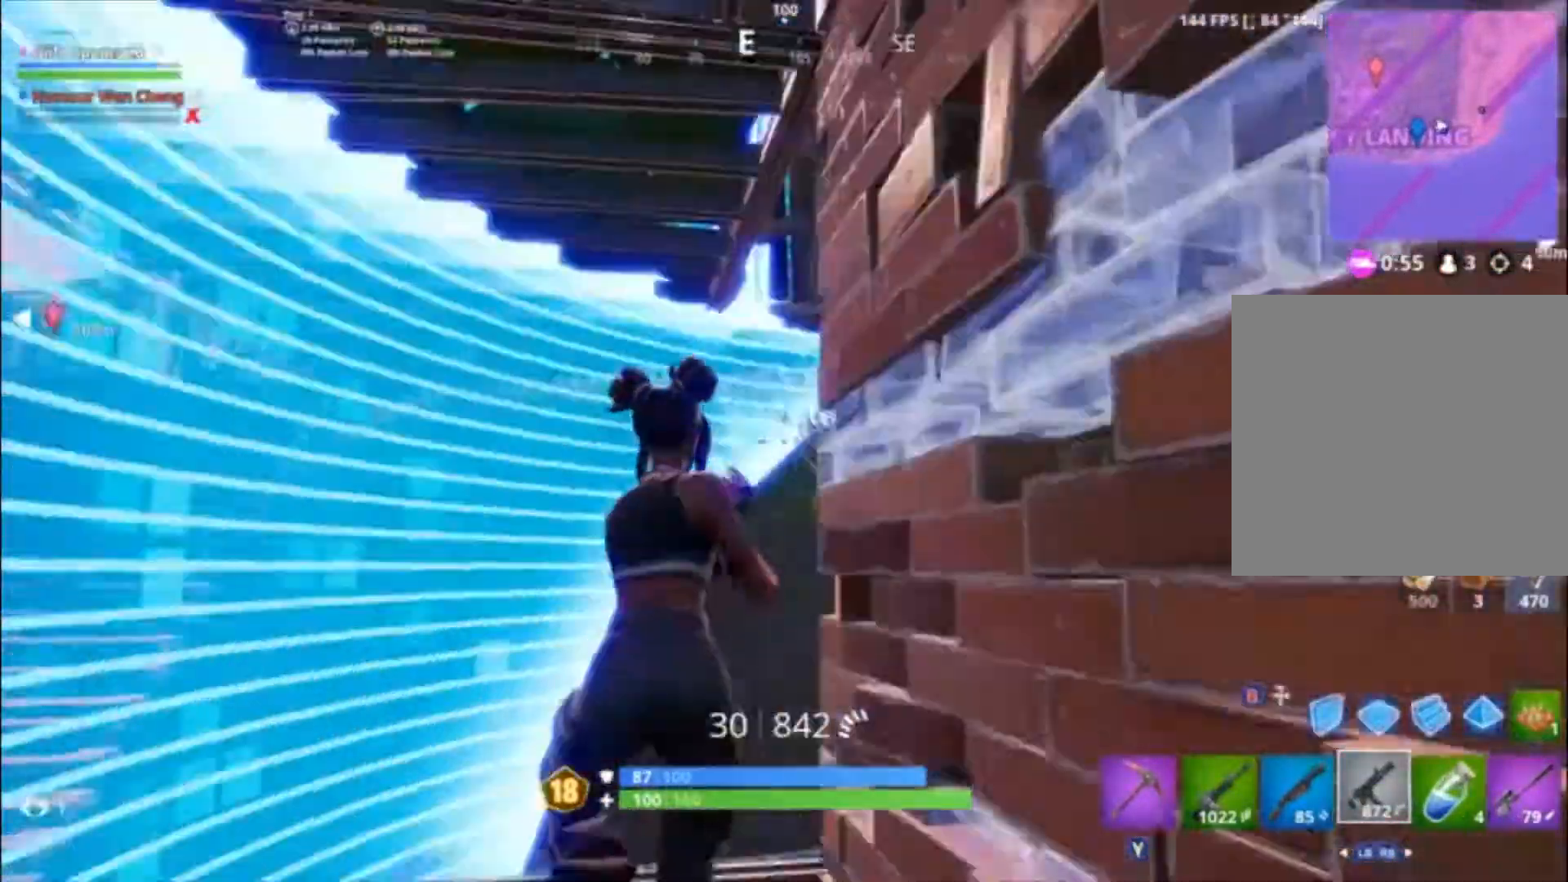
{"buttons": [], "left_stick": "center", "right_stick": "down", "events": [[33, "left_stick", "left"], [67, "right_stick", "center"], [233, "left_stick", "center"], [500, "right_stick", "down"]]}
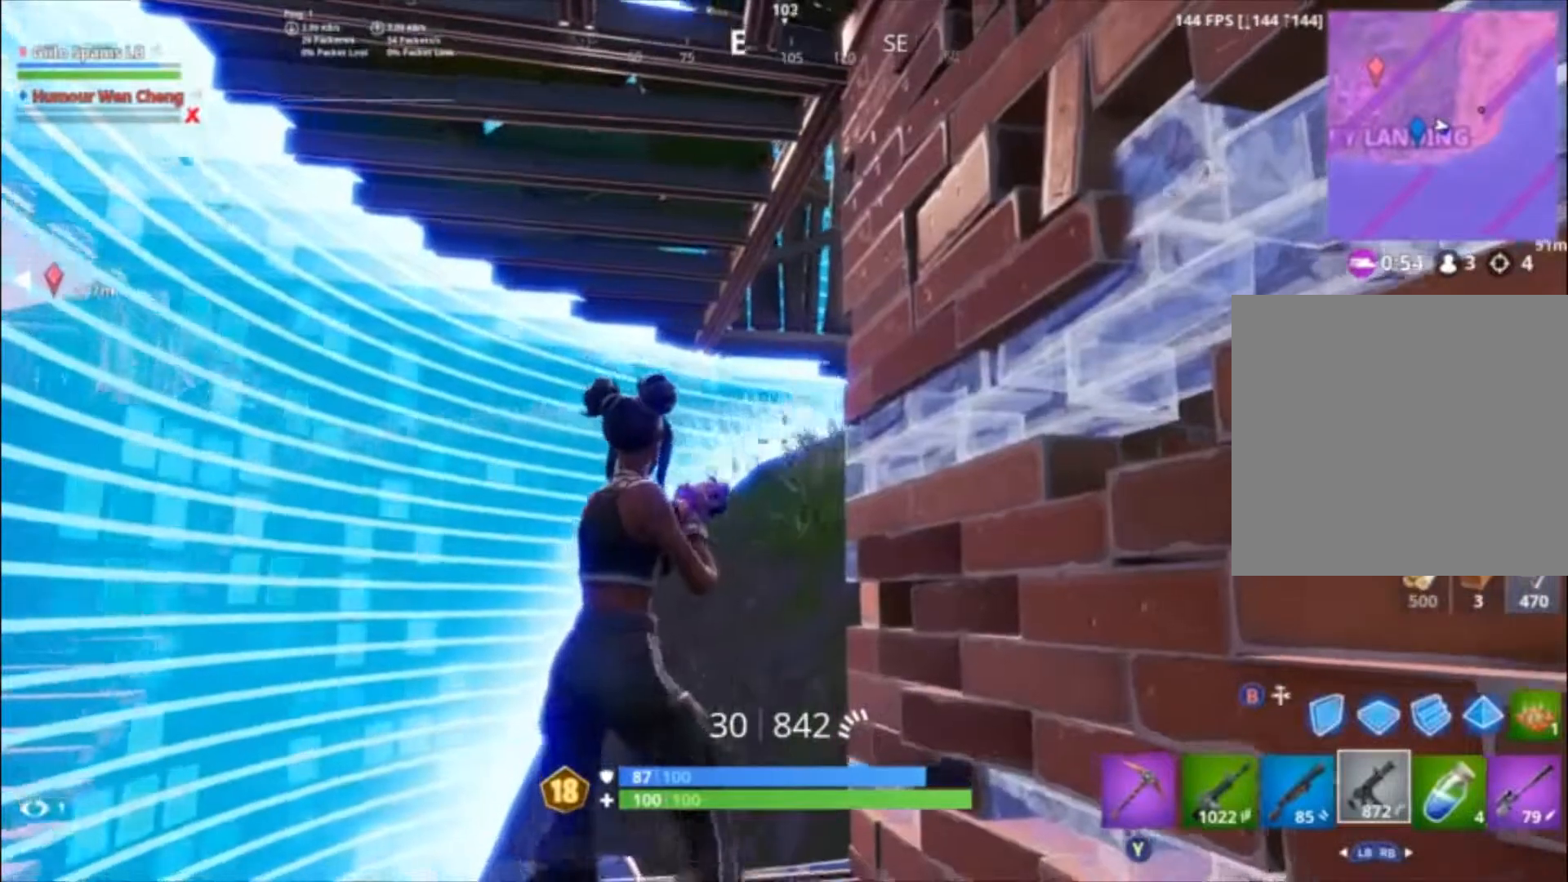
{"buttons": [], "left_stick": "center", "right_stick": "center", "events": [[100, "left_stick", "up-left"], [133, "right_stick", "down-left"], [300, "left_stick", "center"], [300, "right_stick", "center"]]}
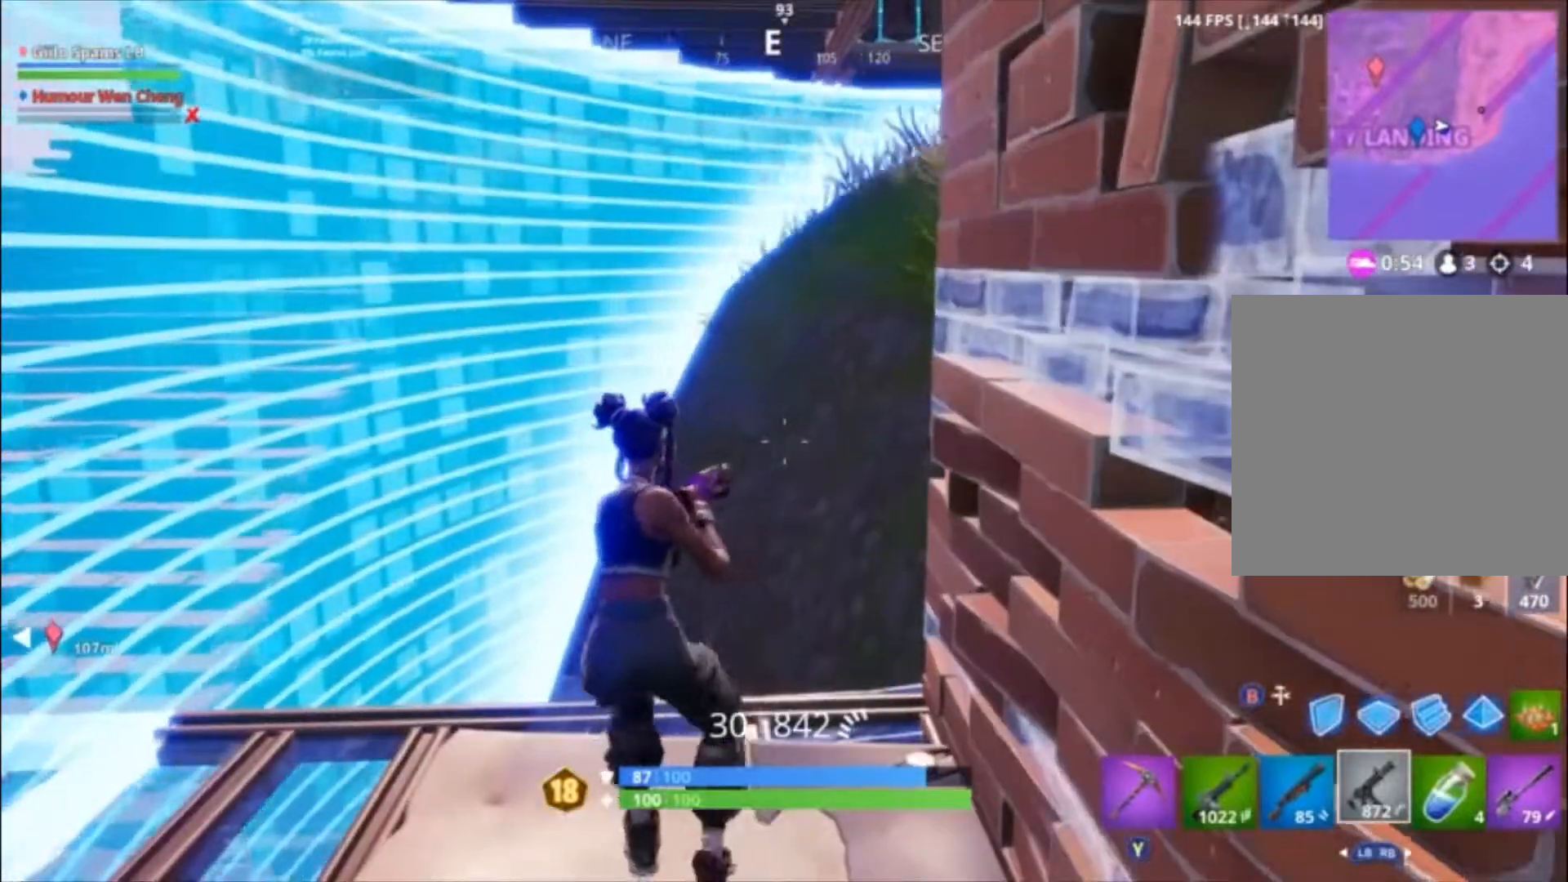
{"buttons": [], "left_stick": "right", "right_stick": "left", "events": [[100, "right_stick", "left"], [167, "left_stick", "up-right"], [333, "left_stick", "right"]]}
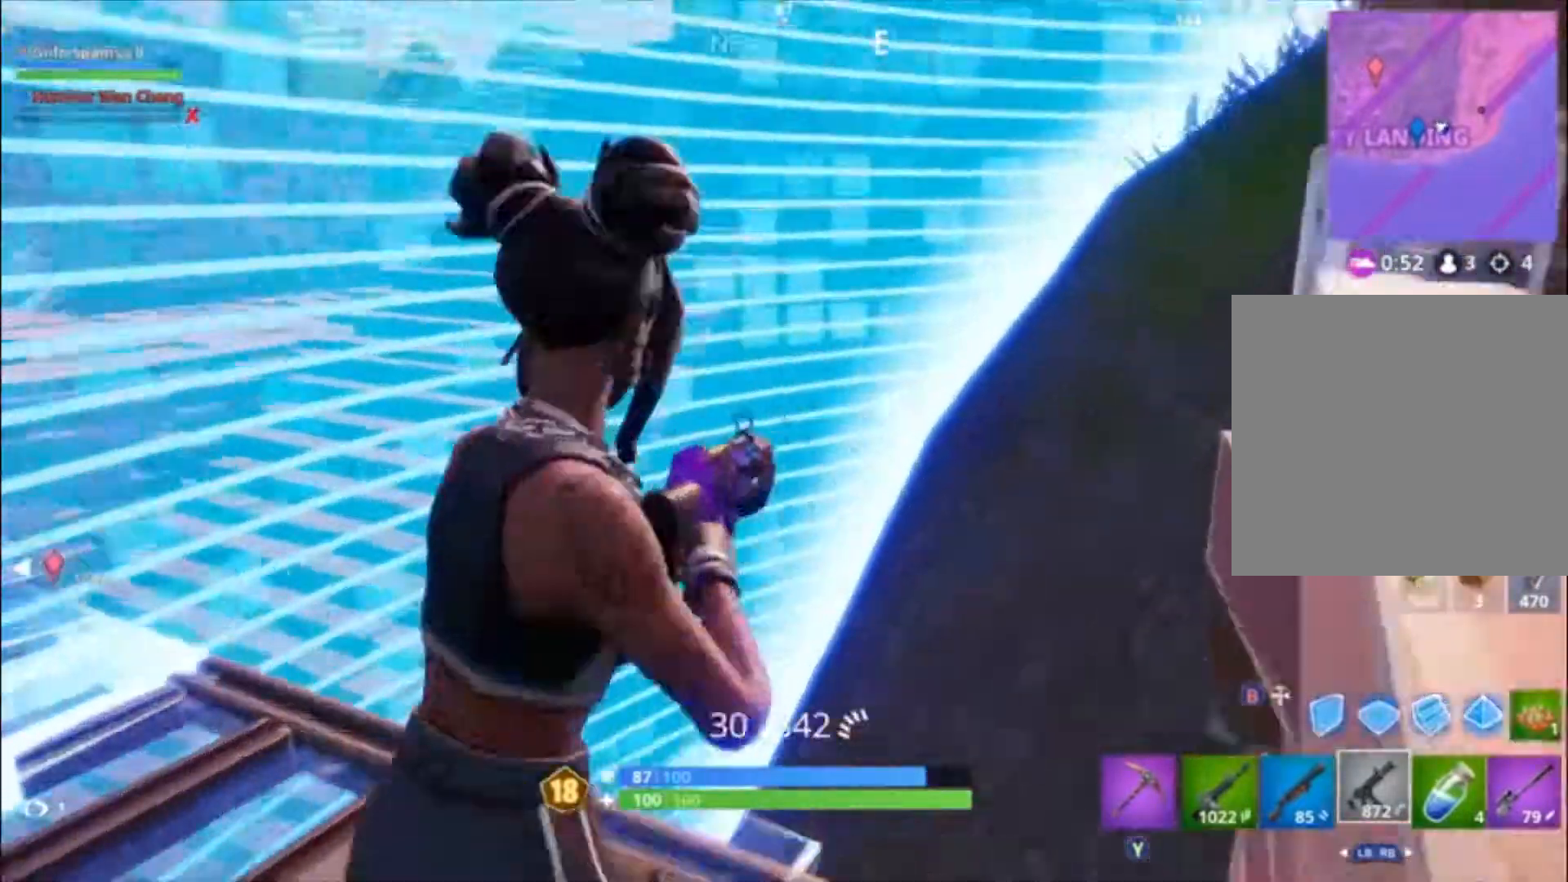
{"buttons": [], "left_stick": "right", "right_stick": "left", "events": [[200, "left_stick", "center"], [400, "left_stick", "right"]]}
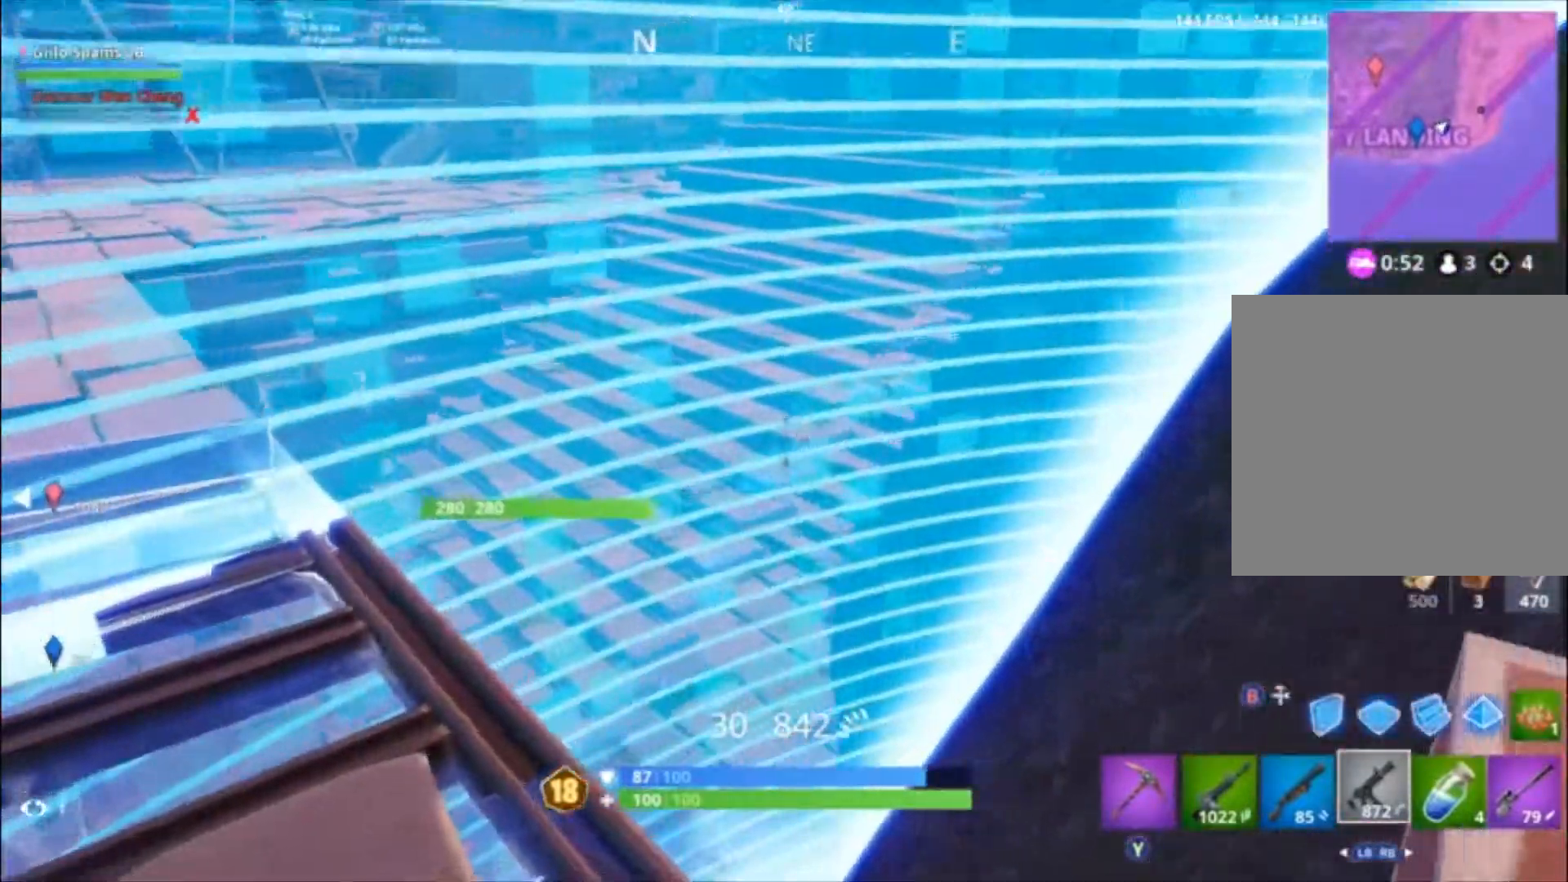
{"buttons": [], "left_stick": "center", "right_stick": "center", "events": [[267, "left_stick", "center"], [333, "right_stick", "center"]]}
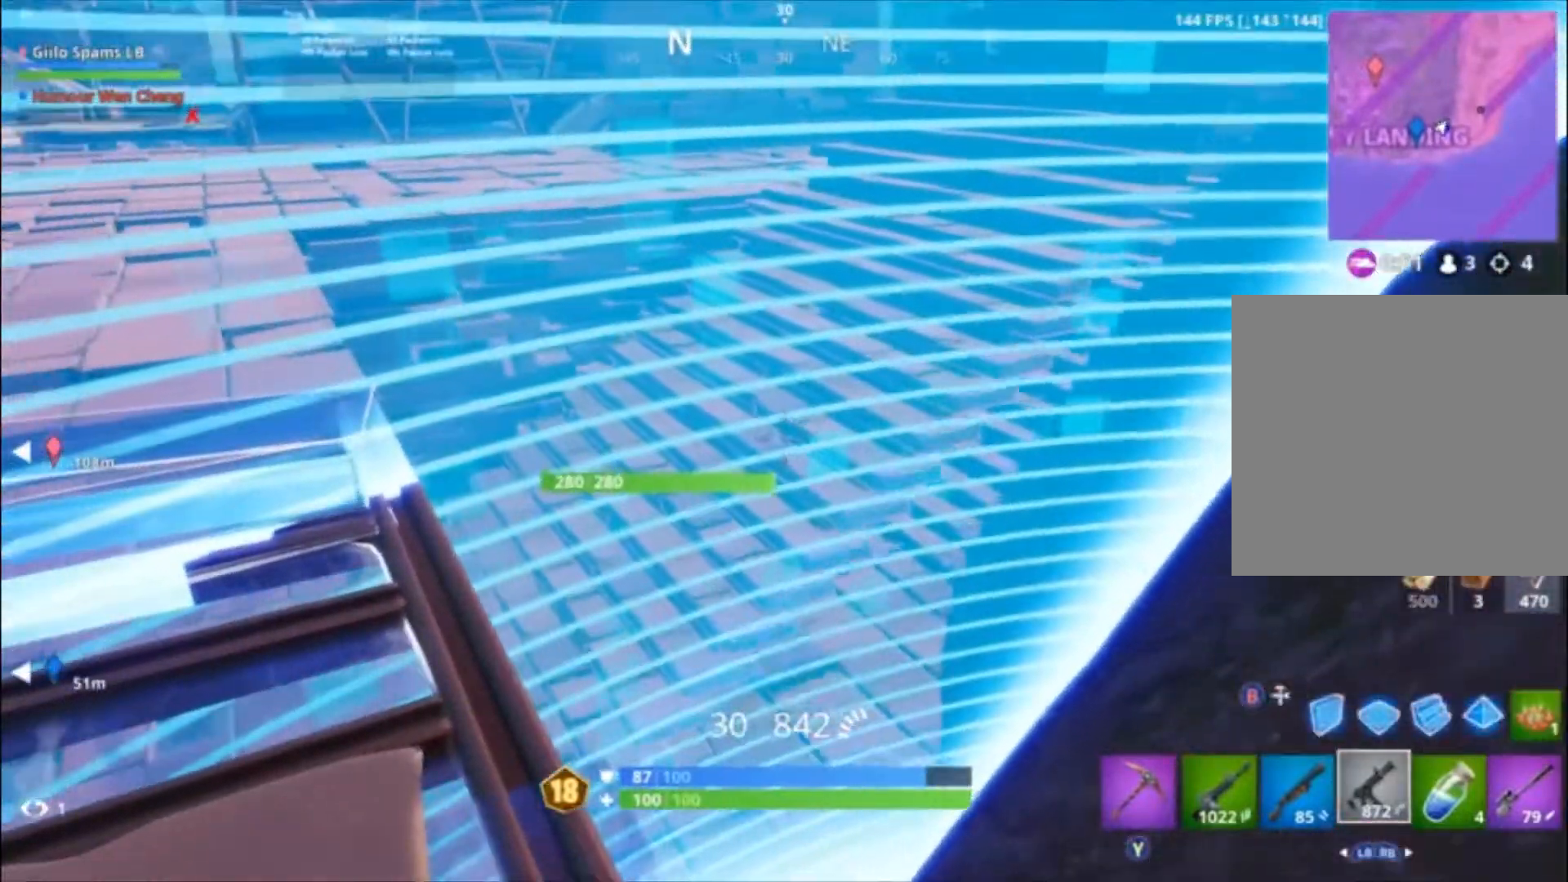
{"buttons": [], "left_stick": "center", "right_stick": "down-left", "events": [[433, "right_stick", "down"], [500, "right_stick", "down-left"]]}
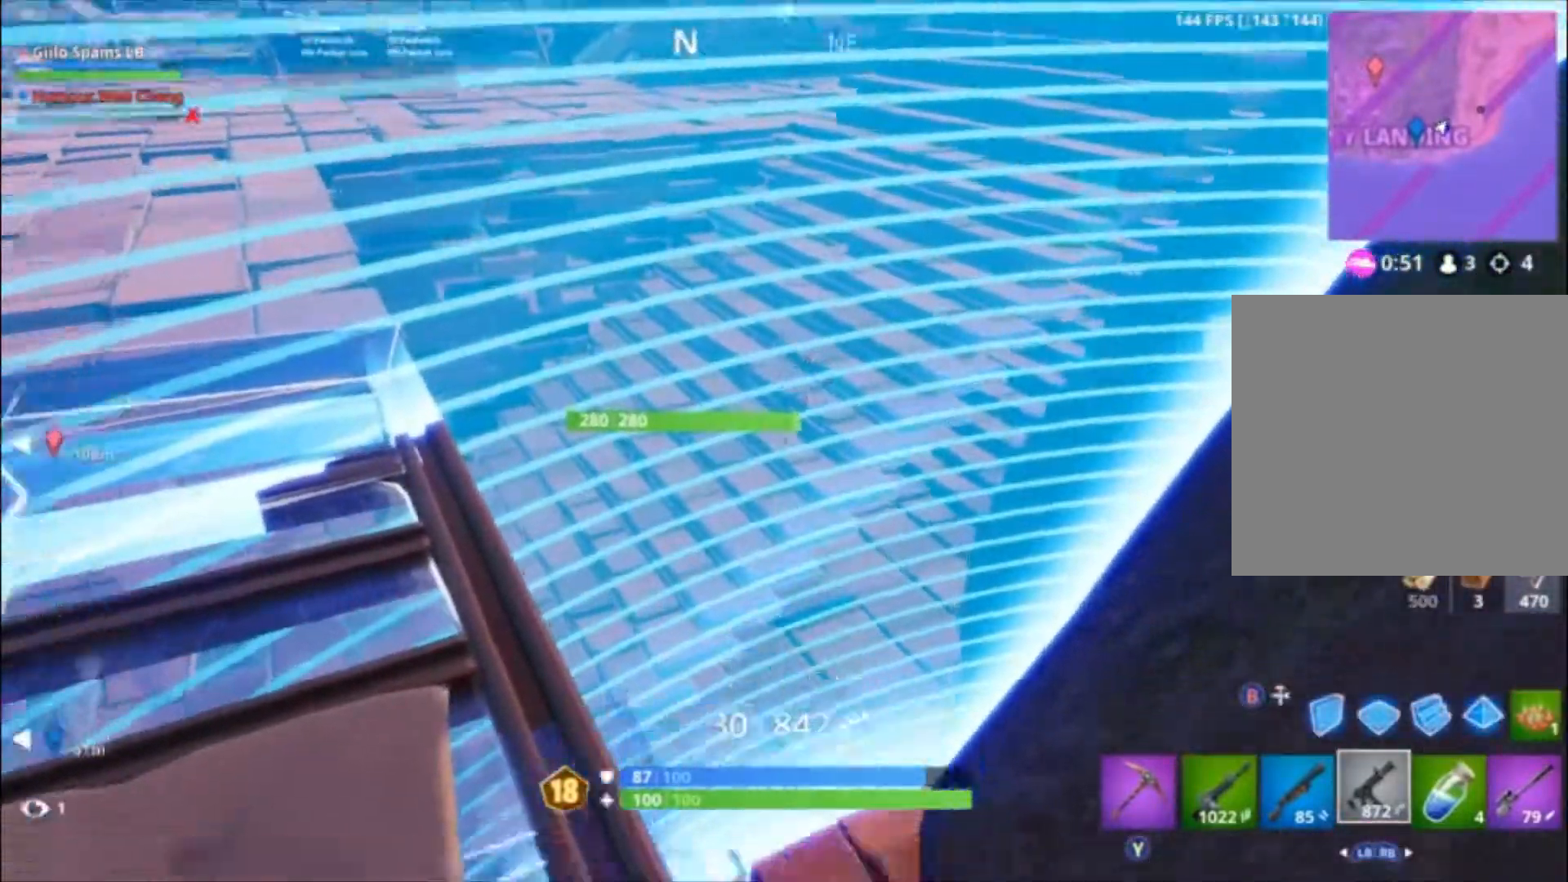
{"buttons": [], "left_stick": "up-right", "right_stick": "center", "events": [[33, "left_stick", "right"], [200, "right_stick", "center"], [233, "left_stick", "center"], [433, "left_stick", "up-right"]]}
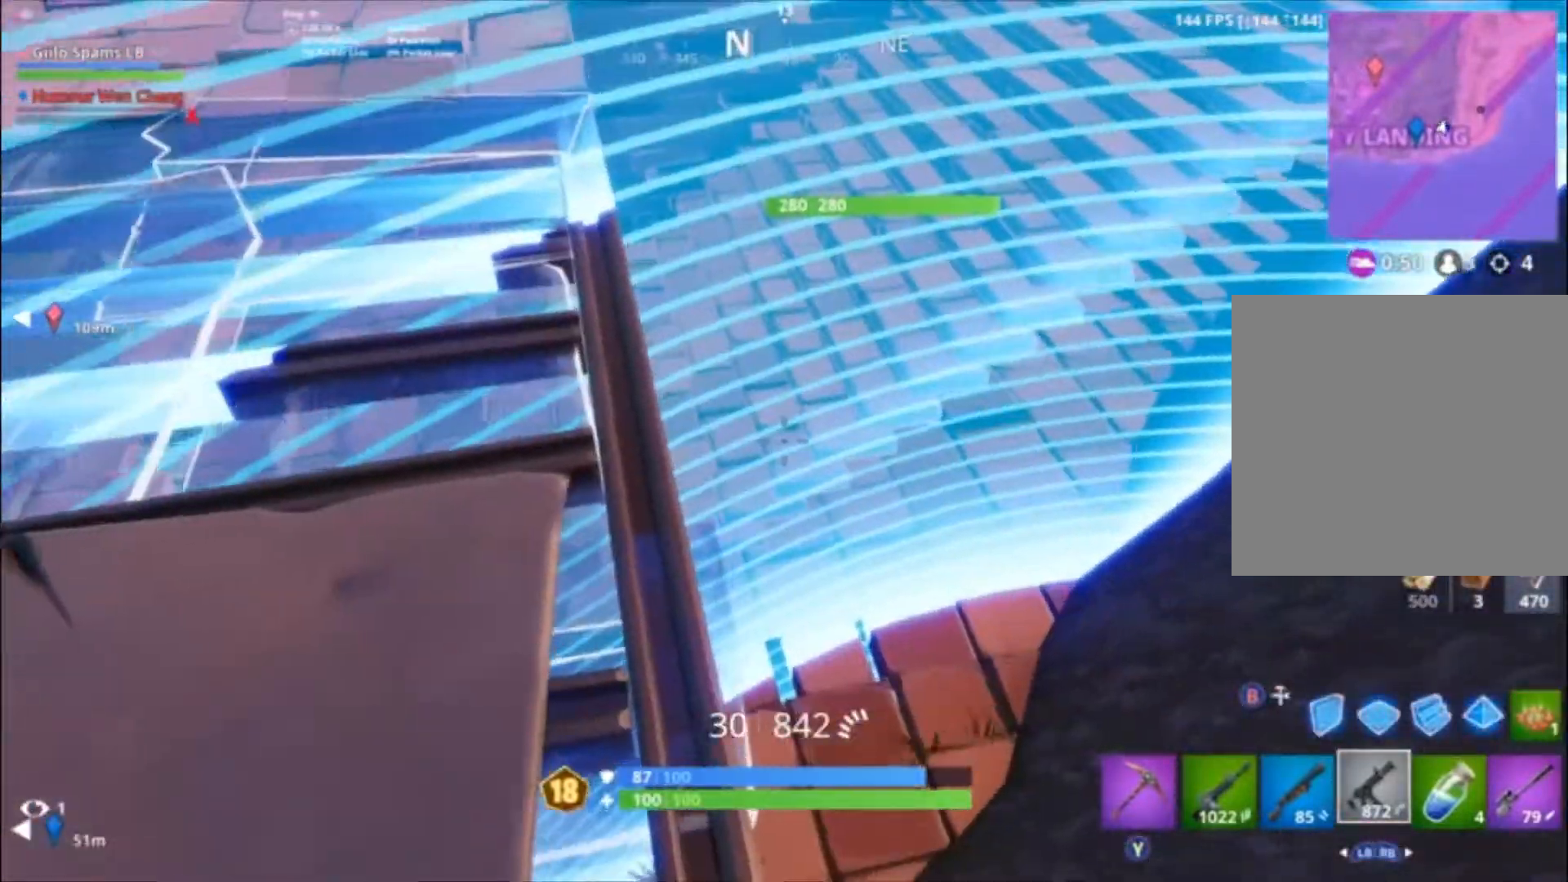
{"buttons": [], "left_stick": "up-right", "right_stick": "center", "events": []}
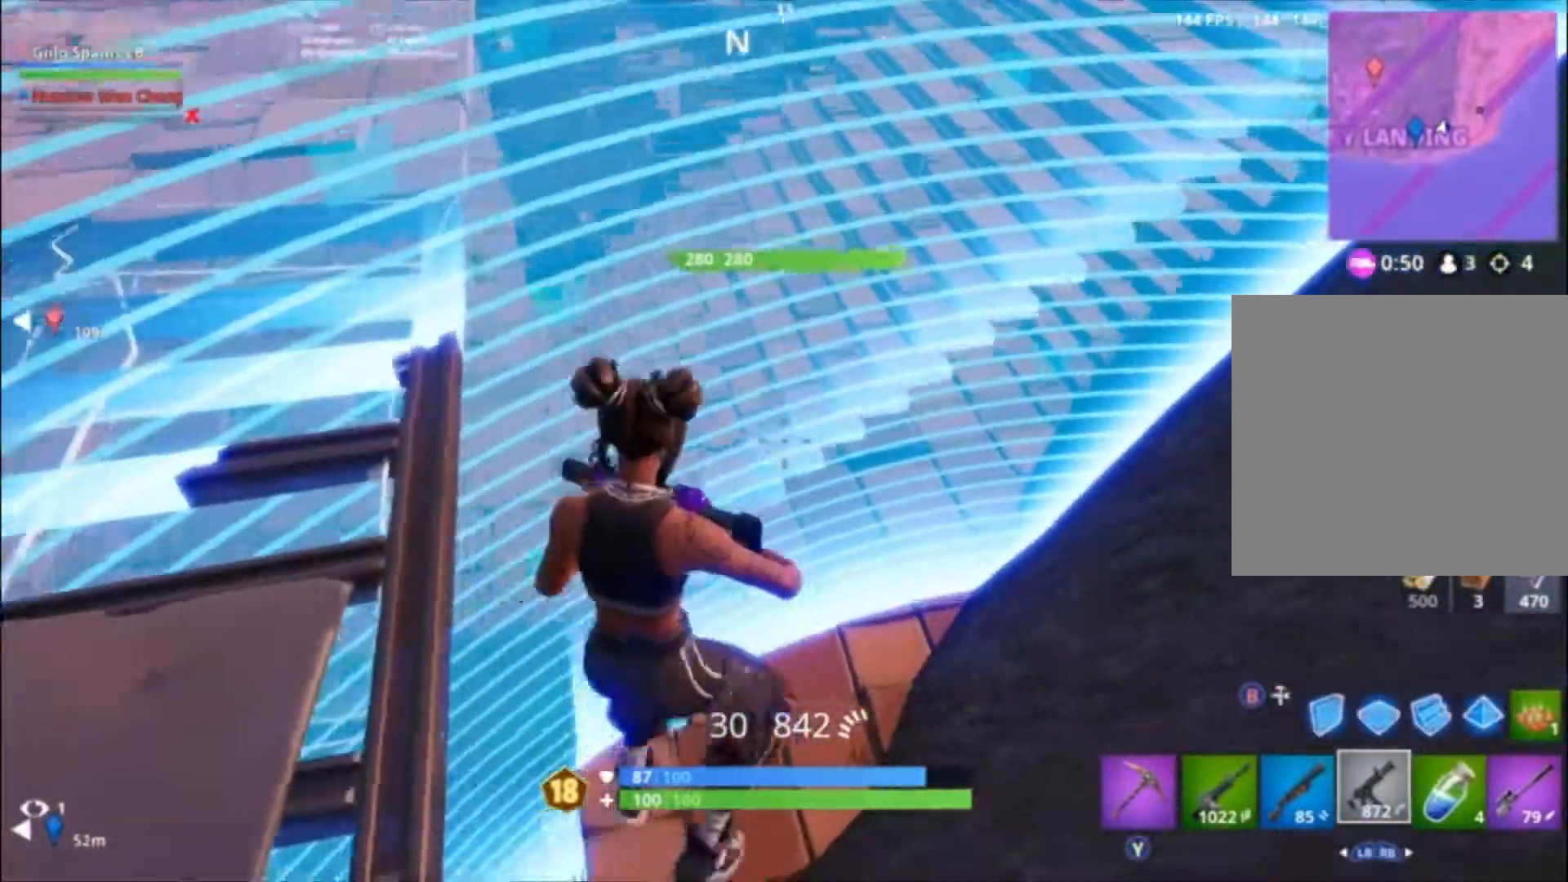
{"buttons": [], "left_stick": "right", "right_stick": "up-right", "events": [[33, "left_stick", "center"], [133, "left_stick", "down"], [233, "right_stick", "up-right"], [333, "left_stick", "down-right"], [433, "left_stick", "right"]]}
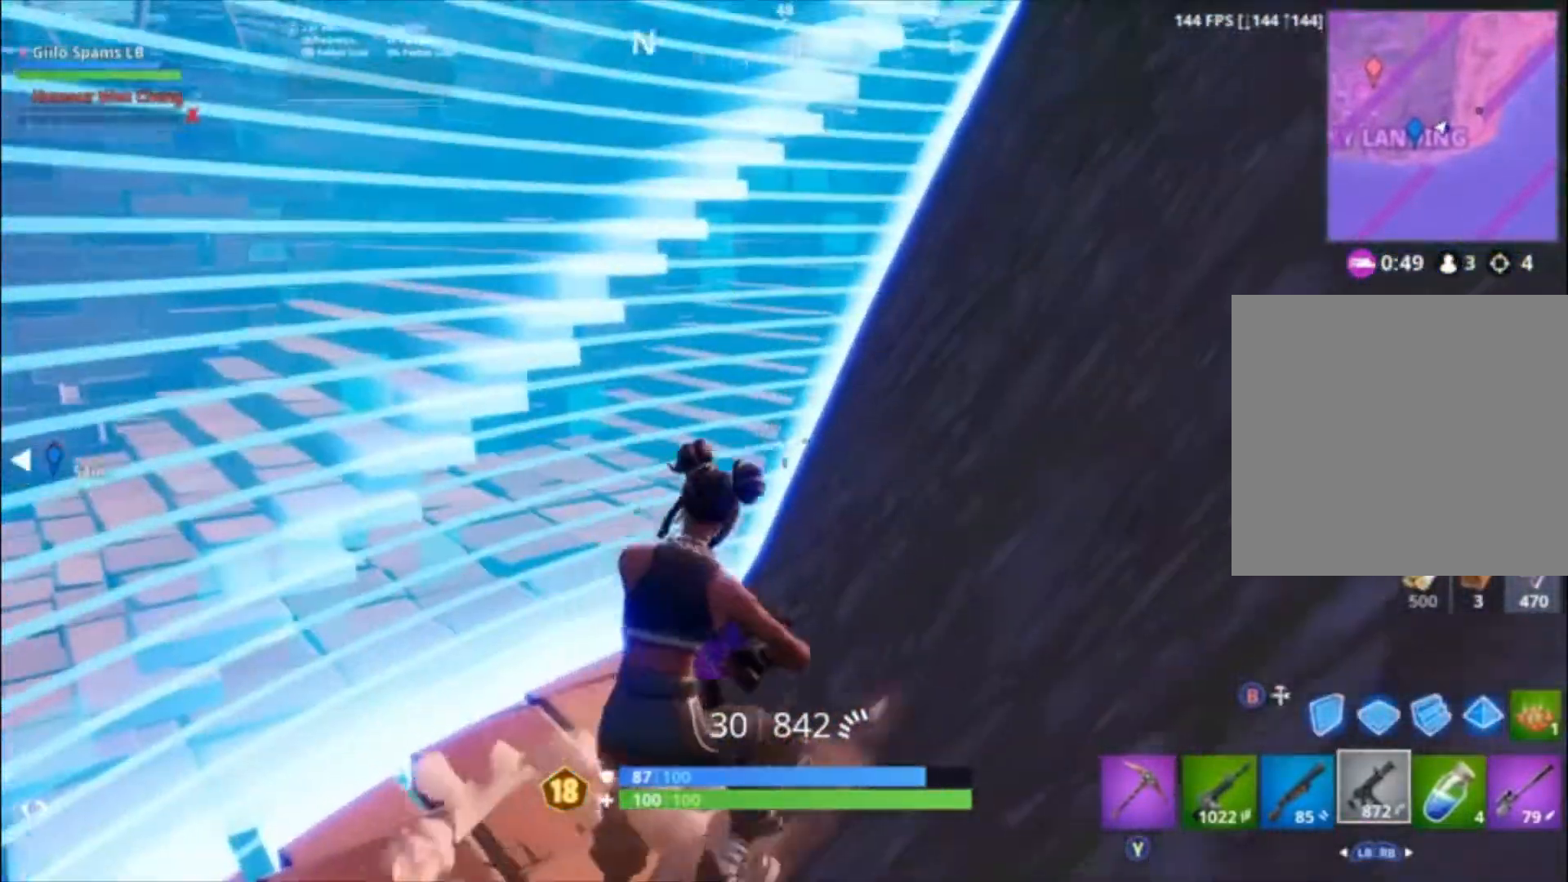
{"buttons": [], "left_stick": "up-left", "right_stick": "up", "events": [[33, "left_stick", "center"], [267, "right_stick", "center"], [400, "left_stick", "up-left"], [500, "right_stick", "up"]]}
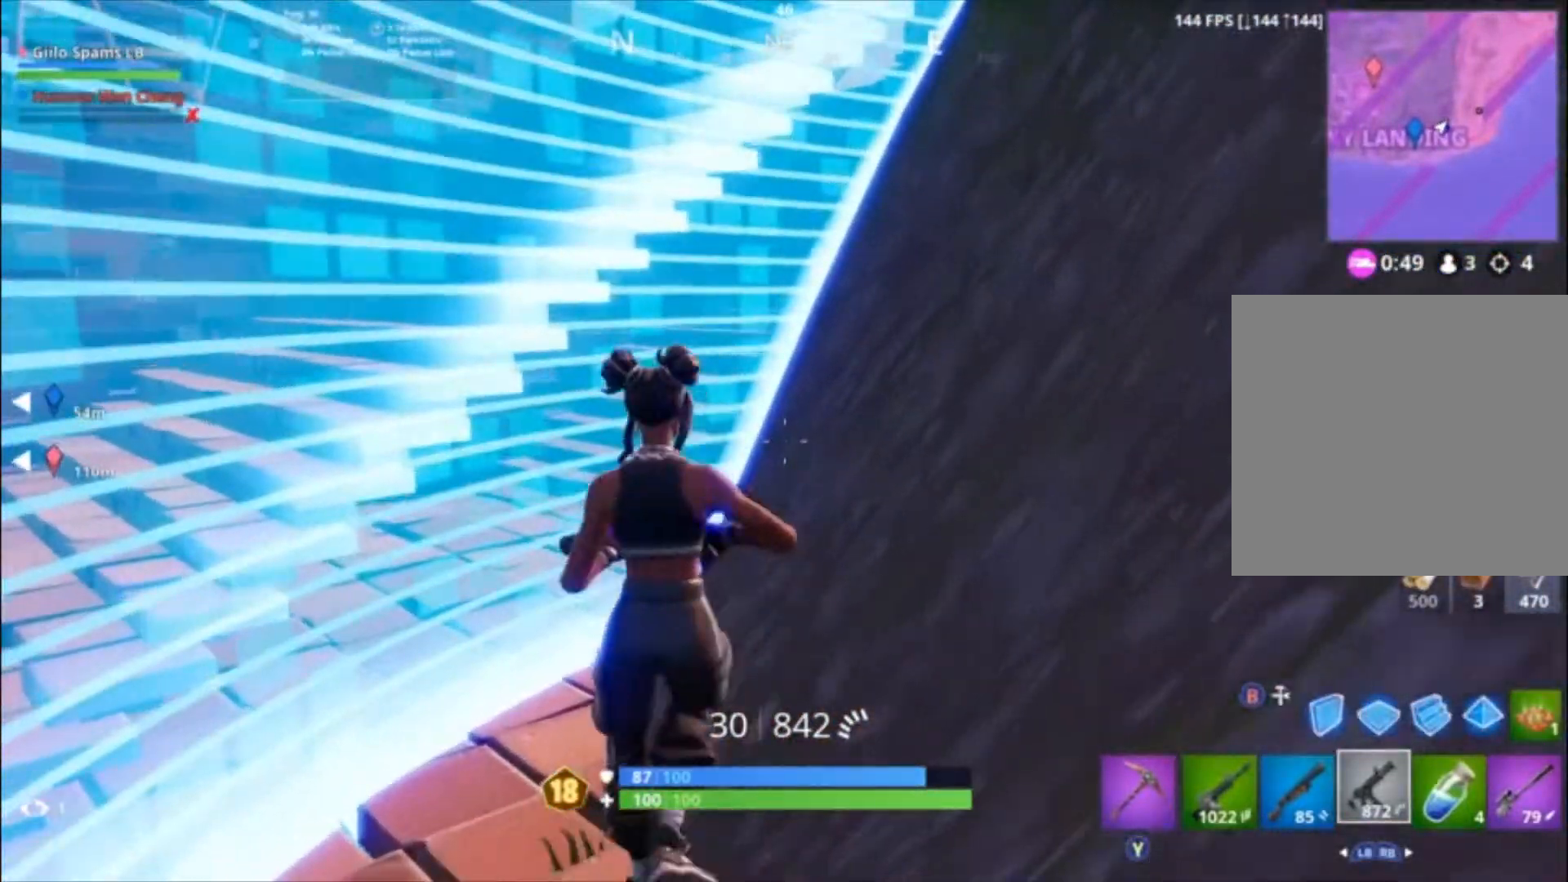
{"buttons": [], "left_stick": "center", "right_stick": "center", "events": [[100, "R3", "down"], [133, "left_stick", "up"], [200, "R3", "up"], [200, "right_stick", "up-right"], [233, "left_stick", "center"], [433, "right_stick", "center"]]}
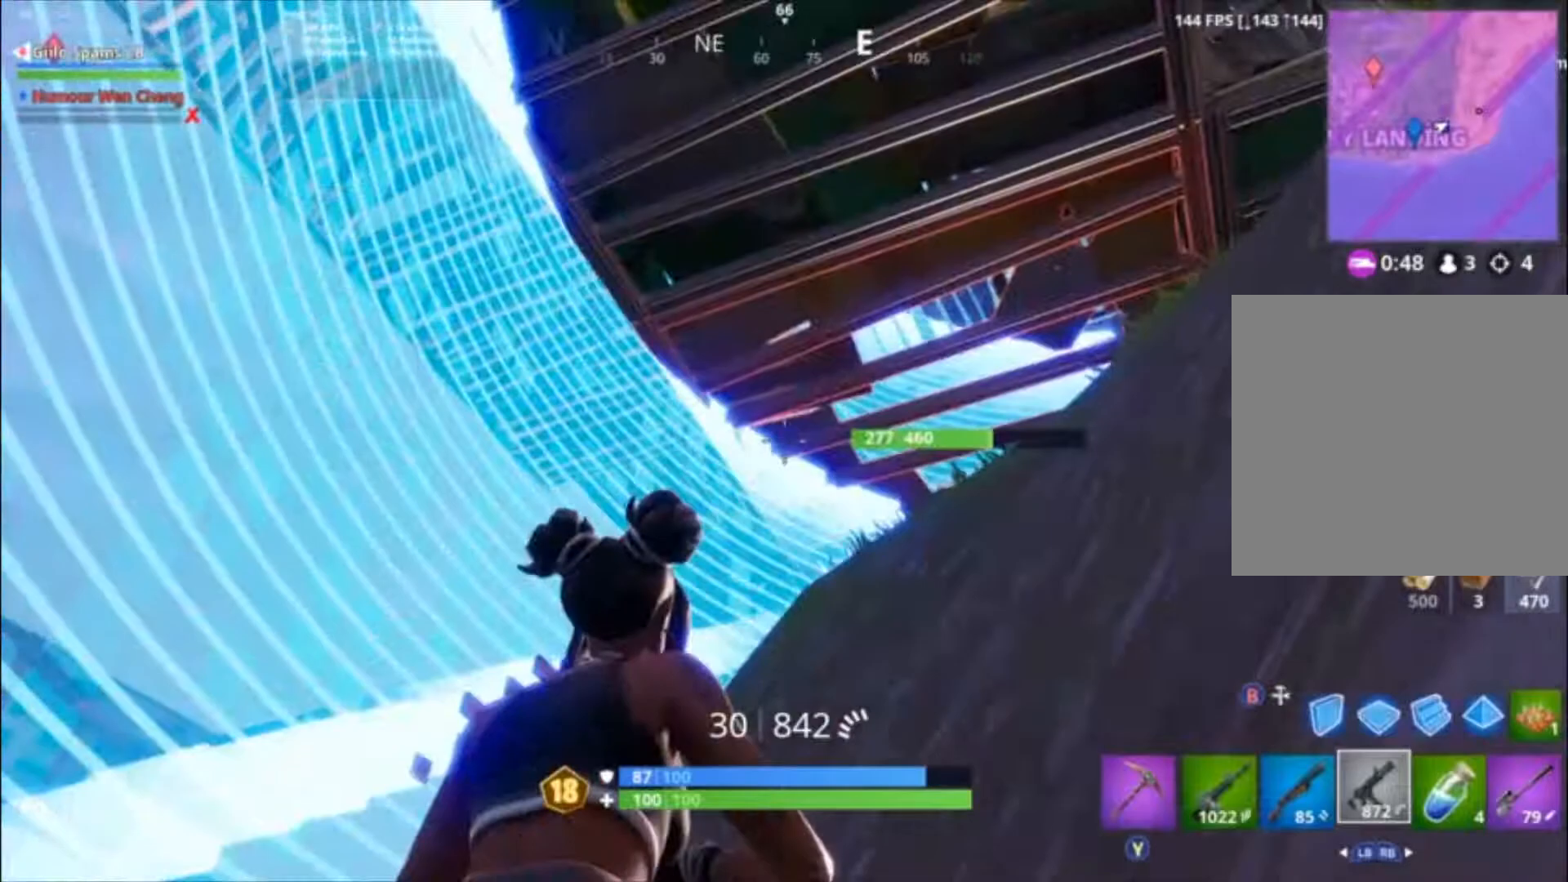
{"buttons": [], "left_stick": "center", "right_stick": "center", "events": [[100, "right_stick", "up-right"], [367, "right_stick", "center"]]}
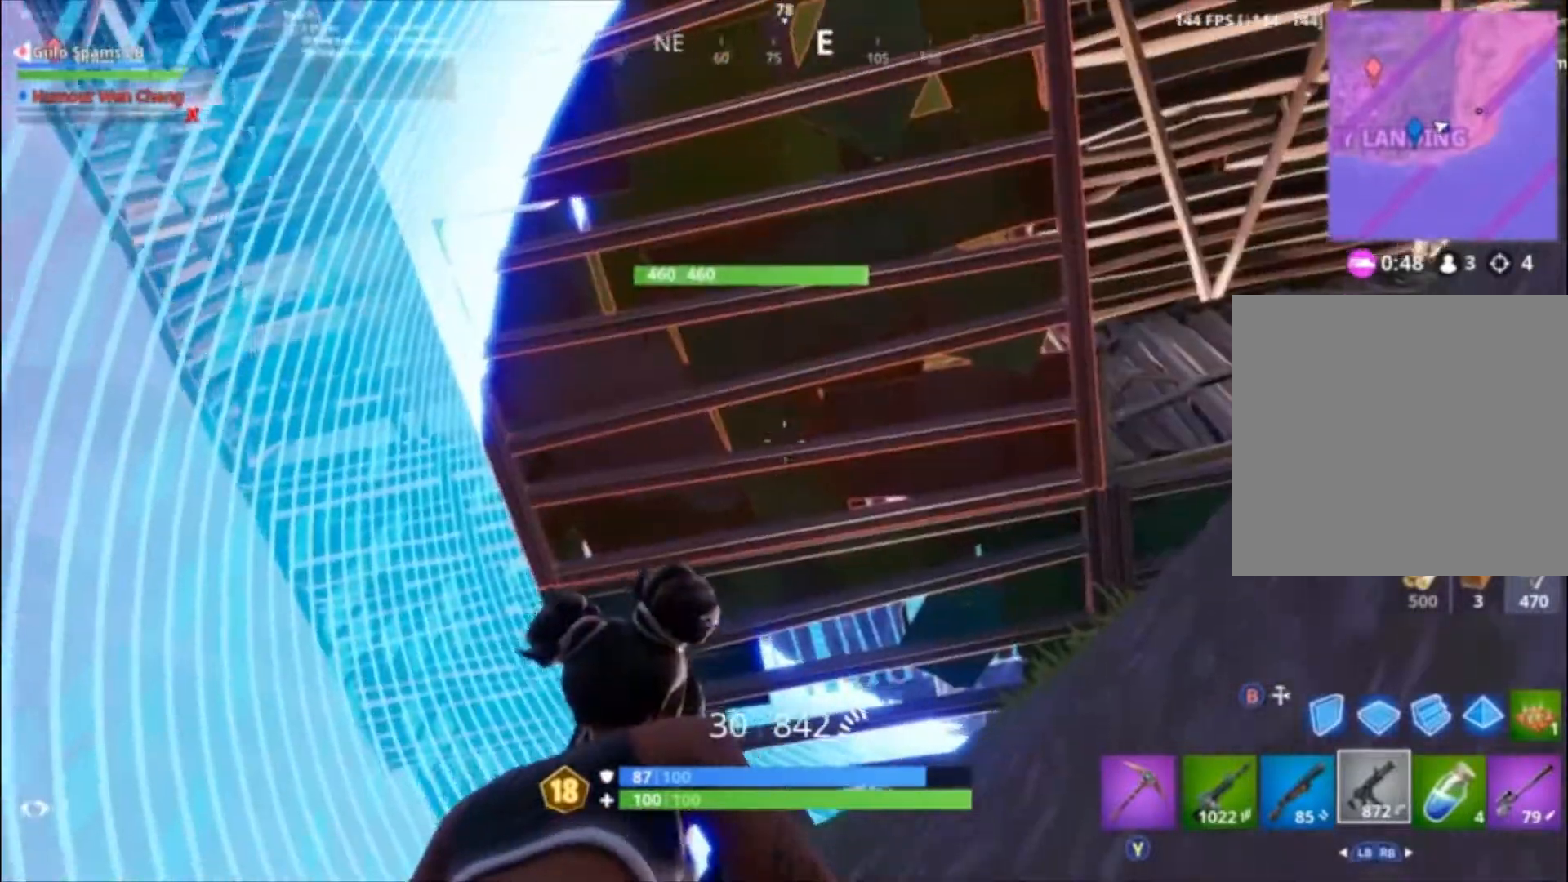
{"buttons": [], "left_stick": "up-right", "right_stick": "center", "events": [[33, "left_stick", "up"], [33, "right_stick", "down-left"], [167, "left_stick", "up-right"], [367, "right_stick", "center"]]}
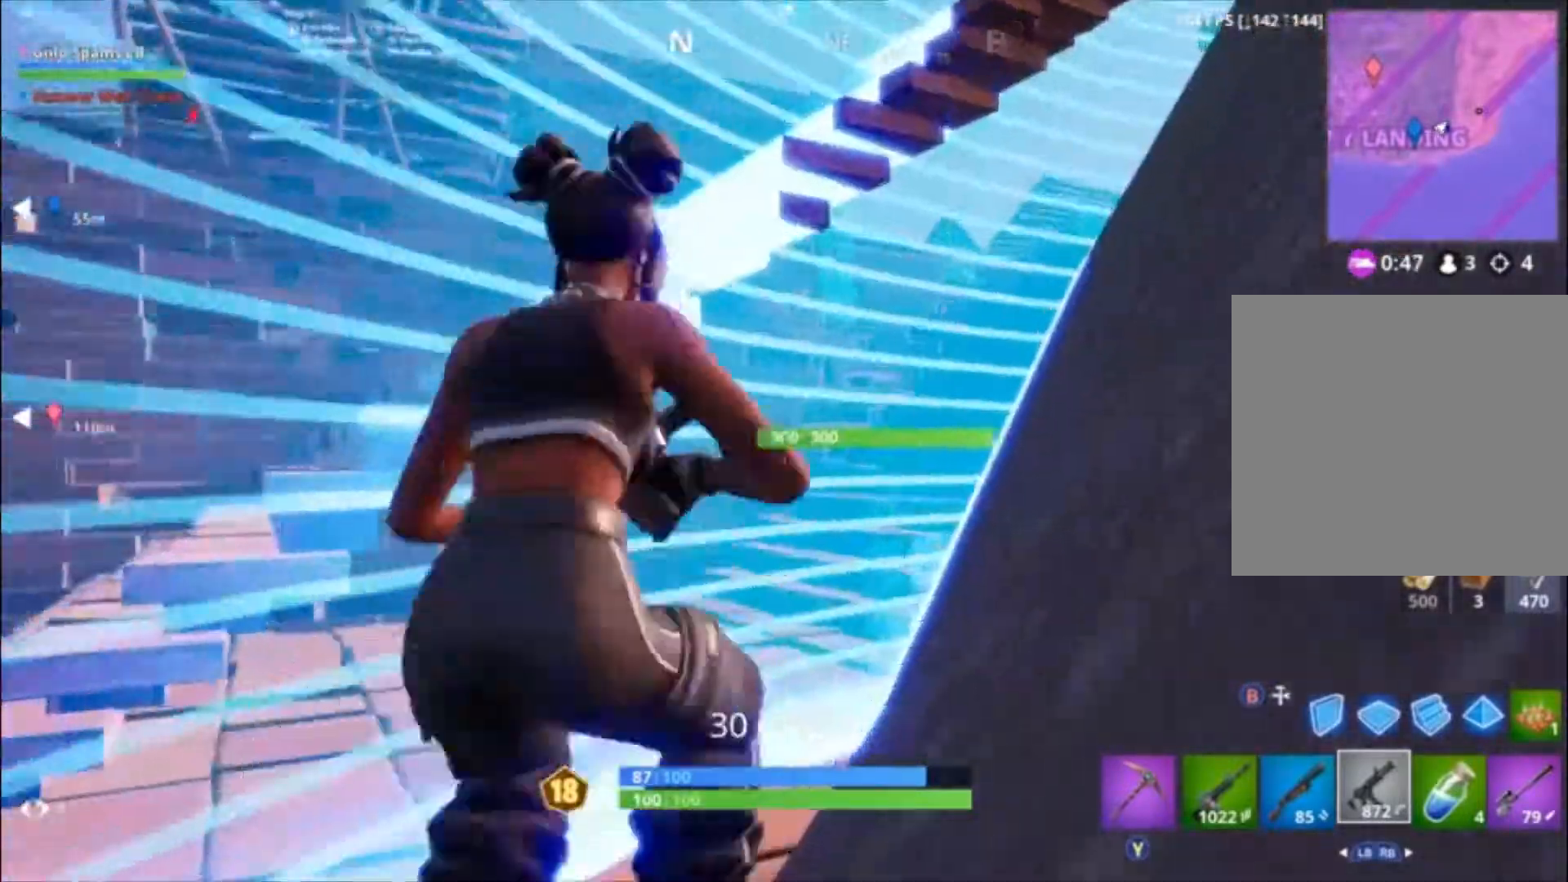
{"buttons": [], "left_stick": "up-right", "right_stick": "center", "events": [[267, "left_stick", "center"], [267, "right_stick", "down-right"], [467, "left_stick", "up-right"], [467, "right_stick", "center"]]}
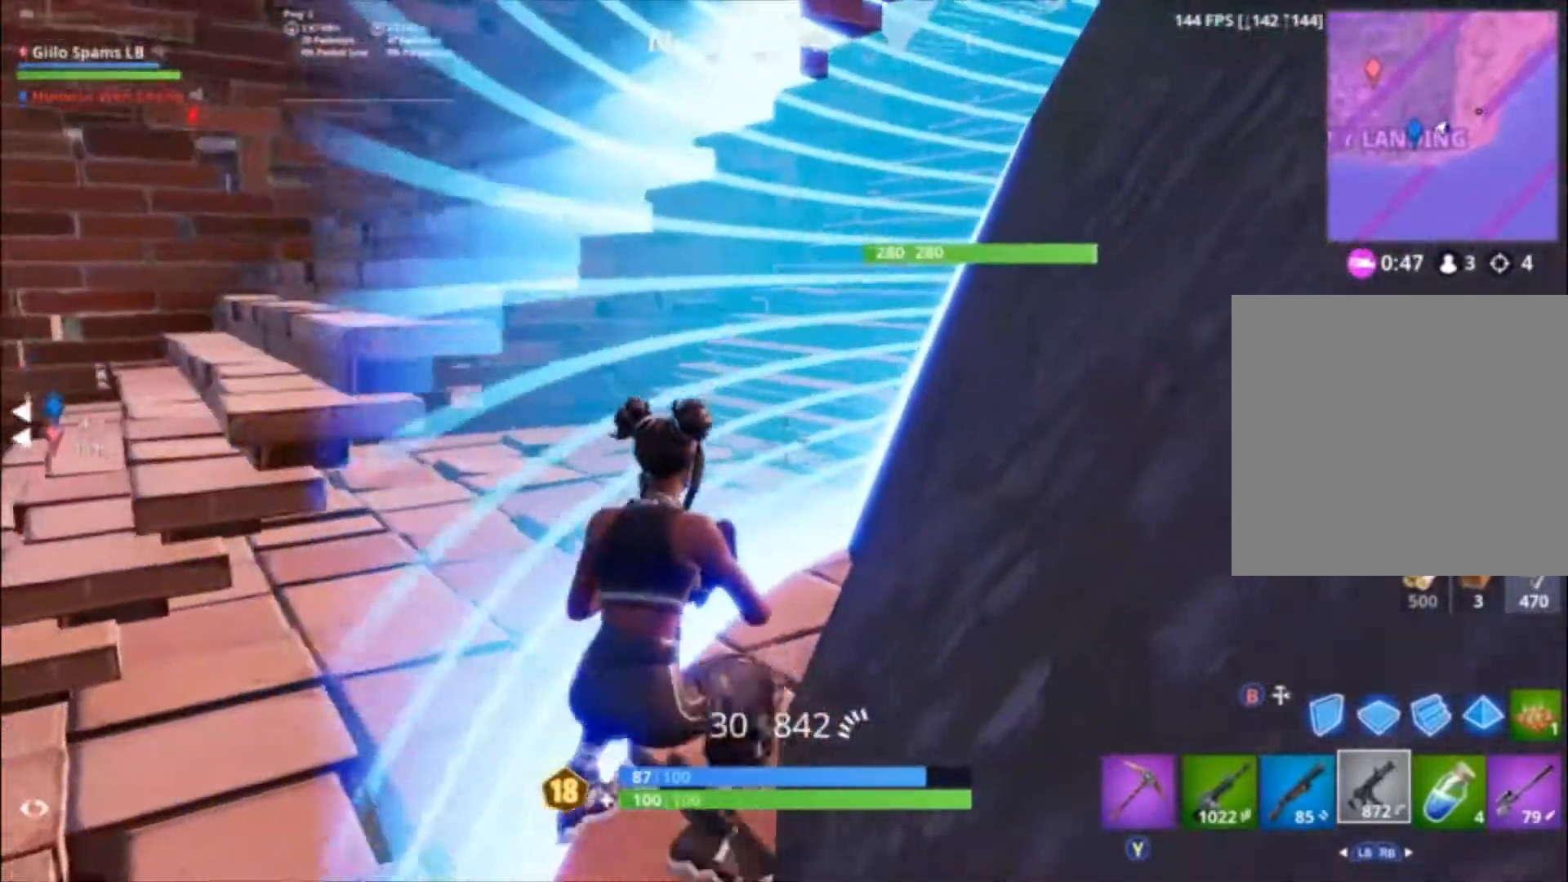
{"buttons": [], "left_stick": "up-right", "right_stick": "right", "events": [[400, "R3", "down"], [467, "right_stick", "right"], [500, "R3", "up"]]}
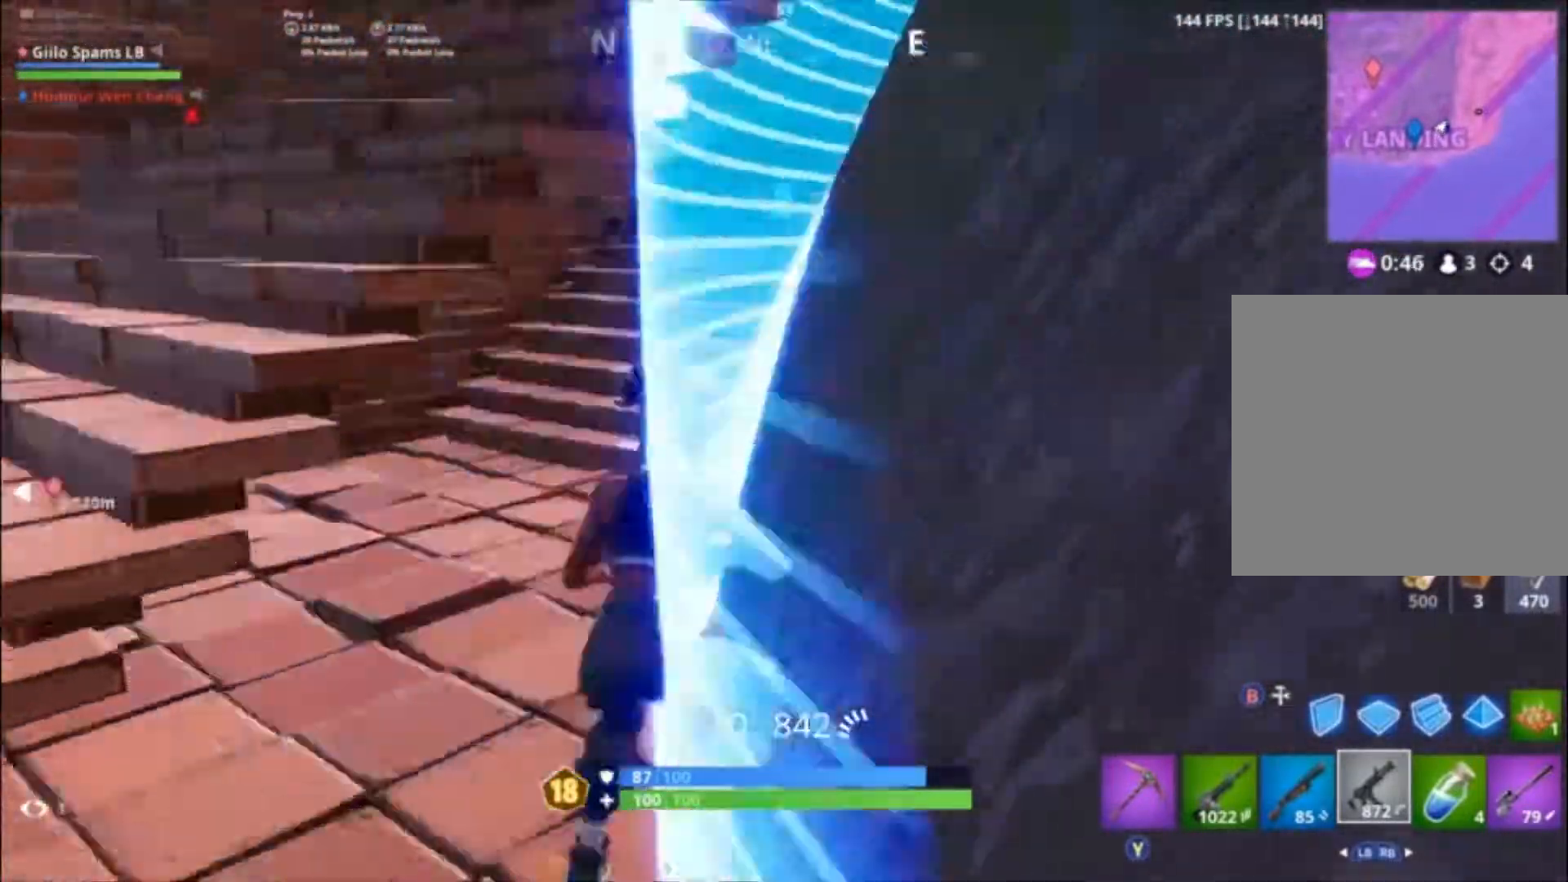
{"buttons": [], "left_stick": "right", "right_stick": "down", "events": [[33, "left_stick", "right"], [100, "right_stick", "center"], [167, "A", "down"], [267, "A", "up"], [267, "B", "down"], [367, "B", "up"], [433, "right_stick", "down"]]}
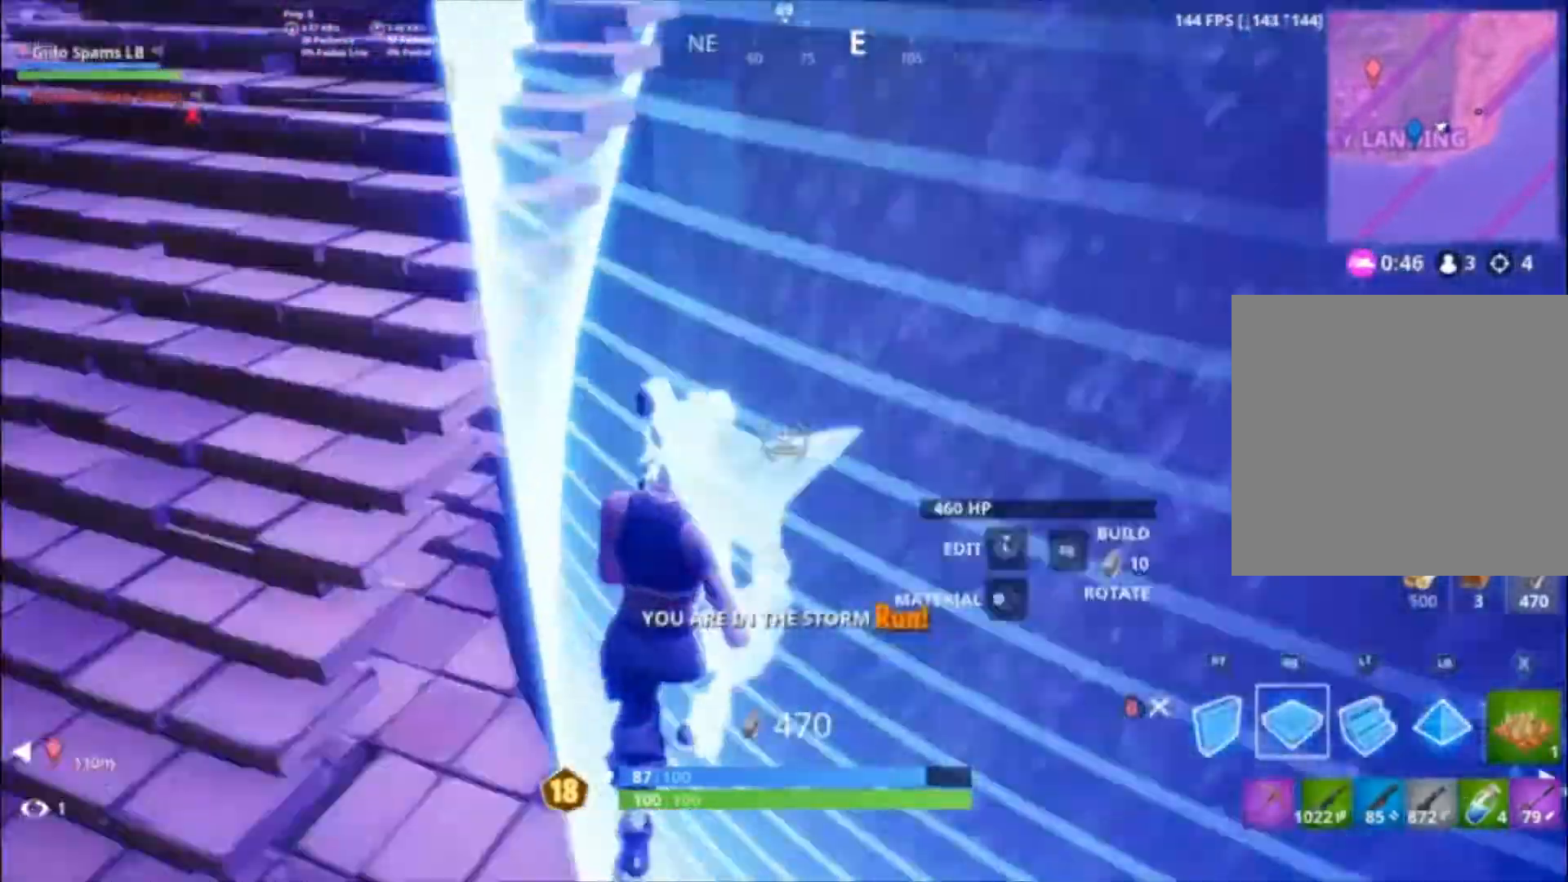
{"buttons": ["B"], "left_stick": "up", "right_stick": "center", "events": [[100, "L2", "down"], [200, "left_stick", "up"], [200, "right_stick", "up"], [367, "L2", "up"], [433, "right_stick", "center"], [500, "B", "down"]]}
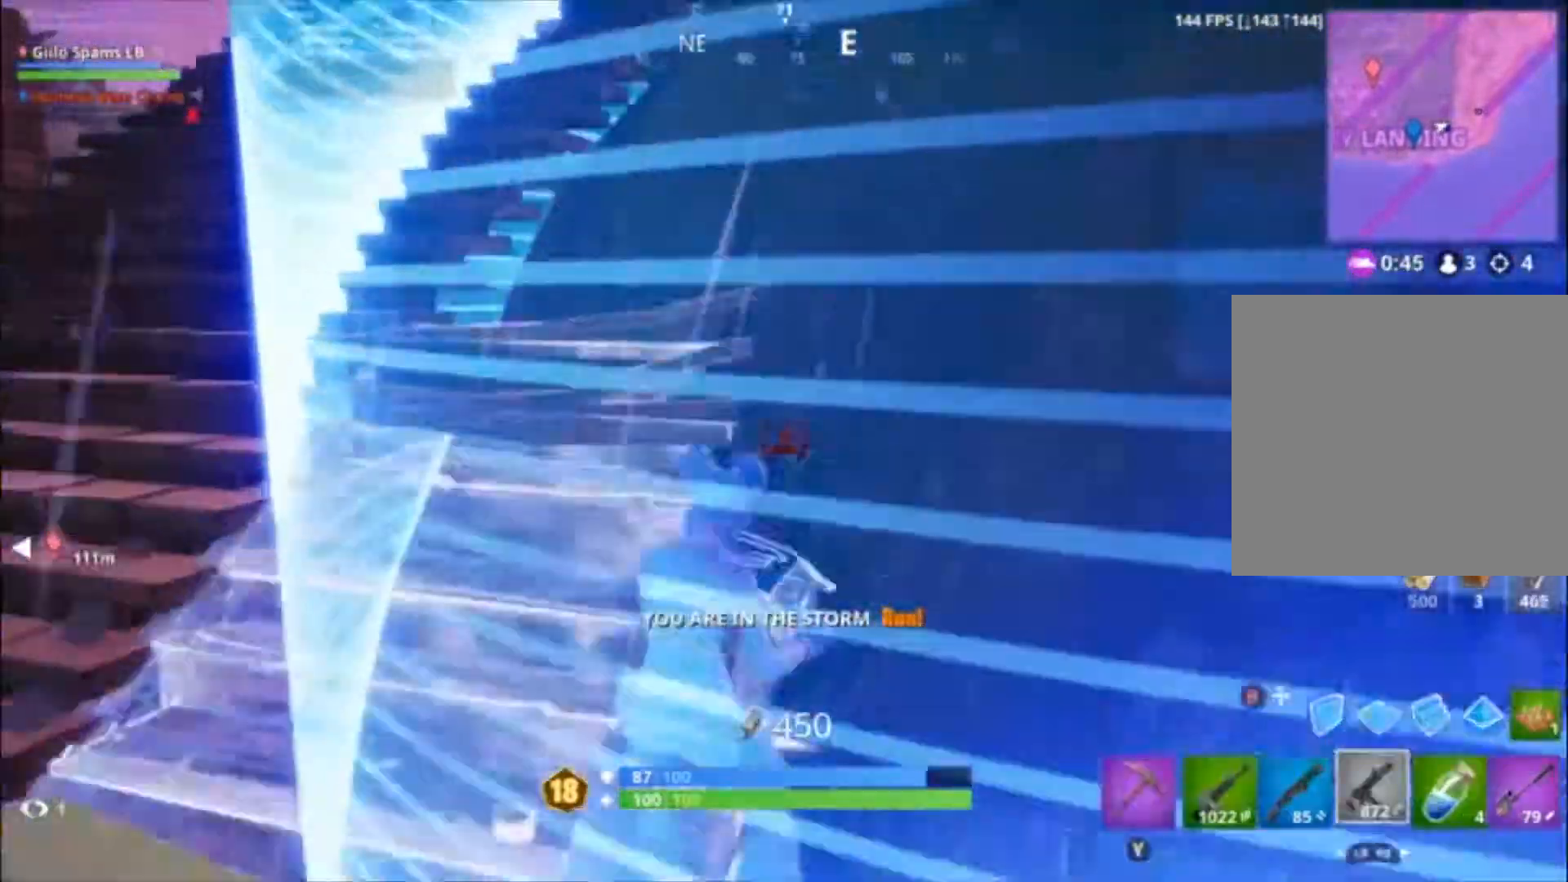
{"buttons": [], "left_stick": "up", "right_stick": "center", "events": [[67, "B", "up"], [300, "left_stick", "center"], [467, "left_stick", "up"]]}
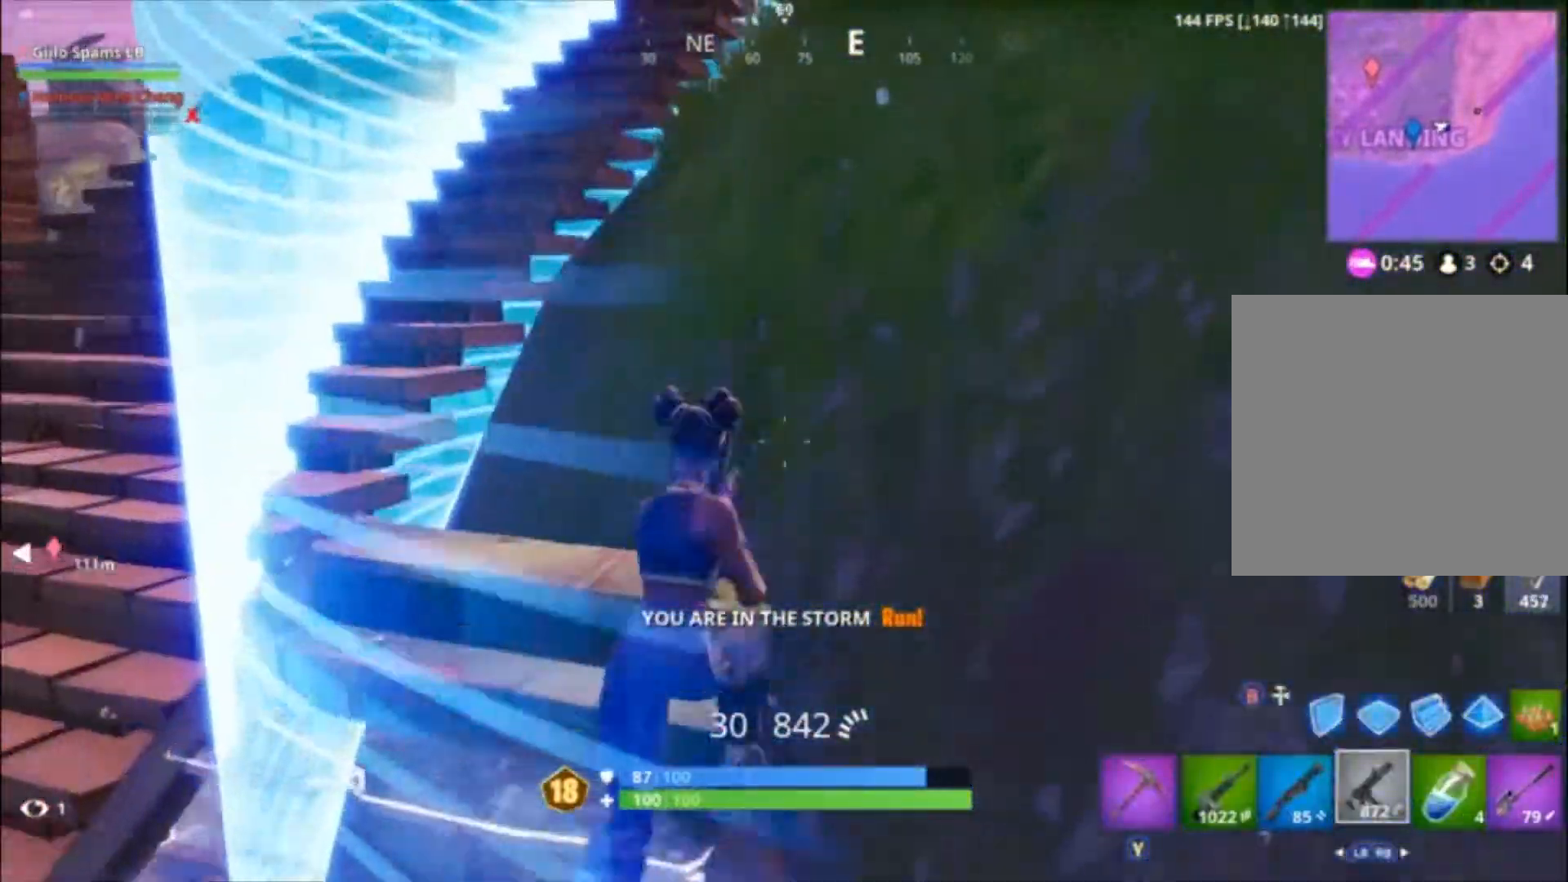
{"buttons": [], "left_stick": "up", "right_stick": "center", "events": [[233, "right_stick", "down-left"], [367, "right_stick", "center"], [433, "B", "down"], [467, "B", "up"]]}
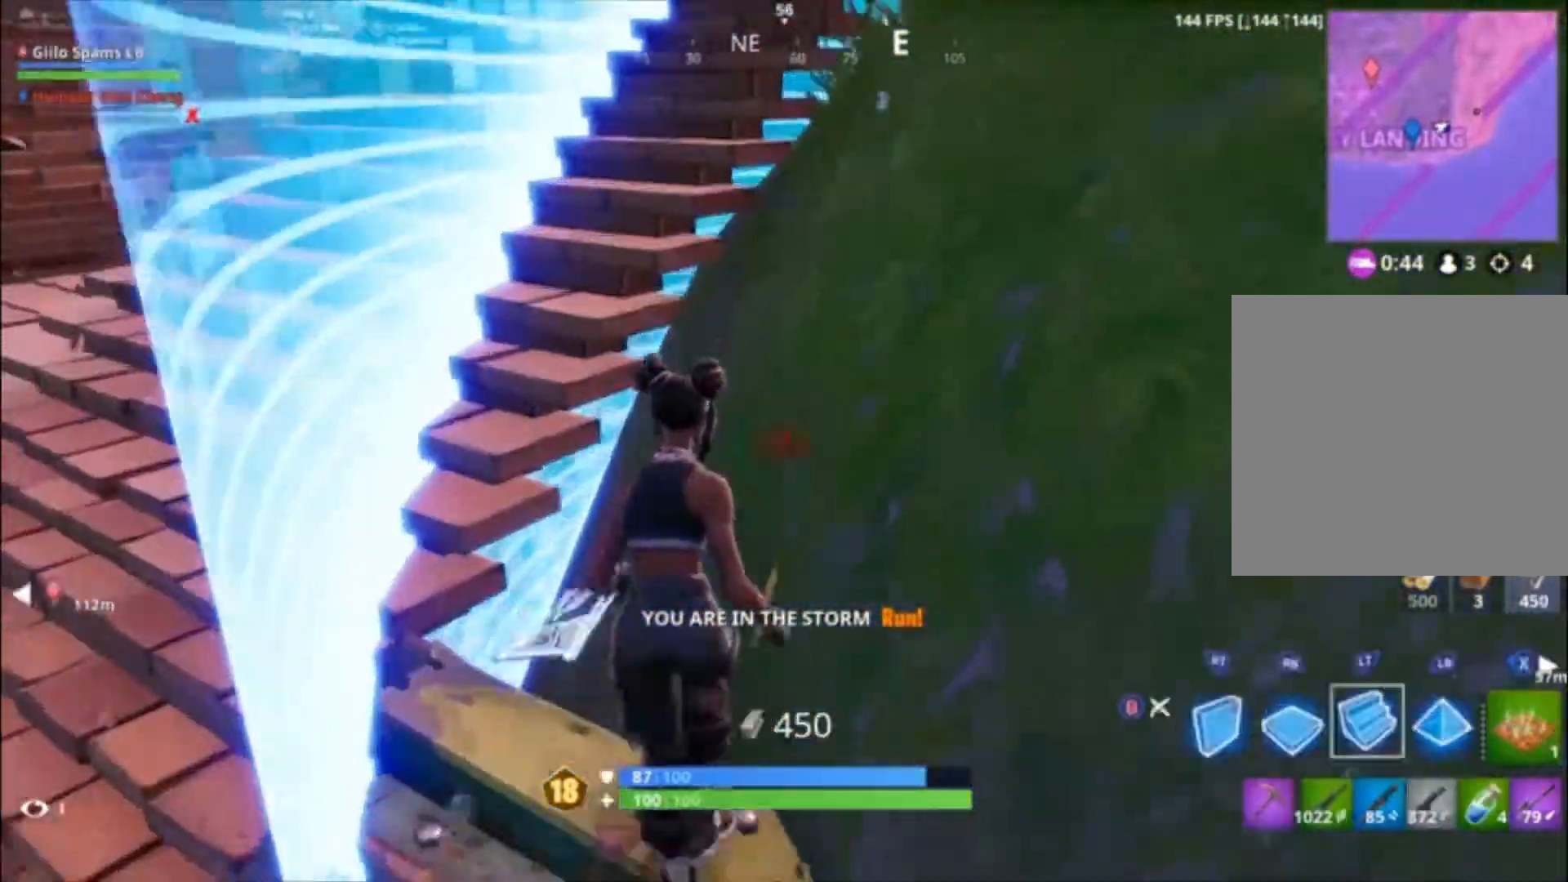
{"buttons": [], "left_stick": "up-right", "right_stick": "center"}
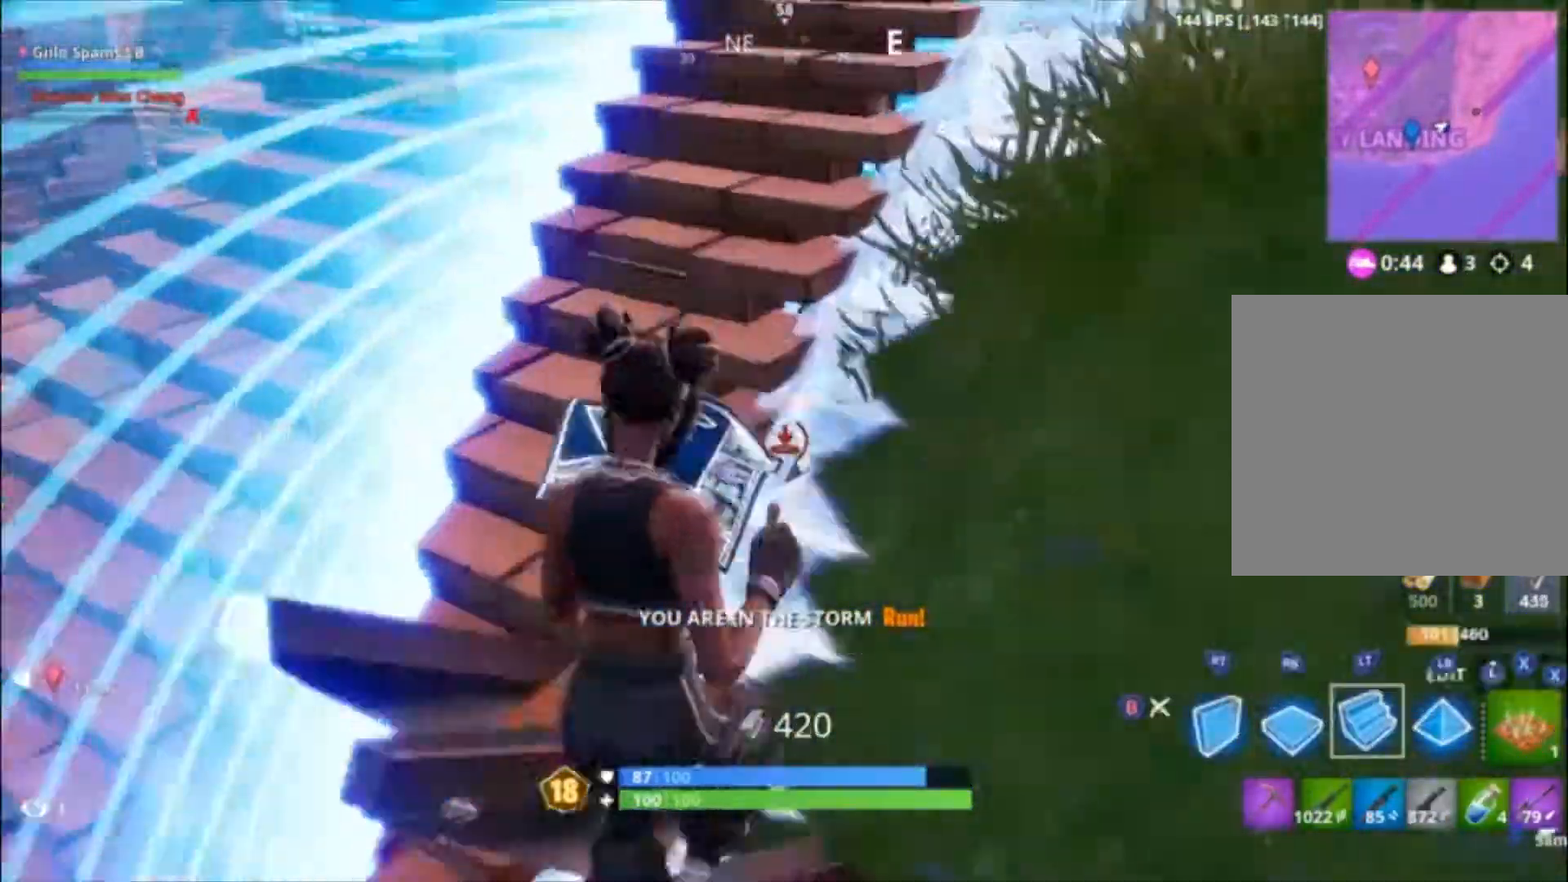
{"buttons": [], "left_stick": "center", "right_stick": "up-right", "events": [[100, "B", "down"], [133, "B", "up"], [267, "right_stick", "up-right"], [500, "left_stick", "center"]]}
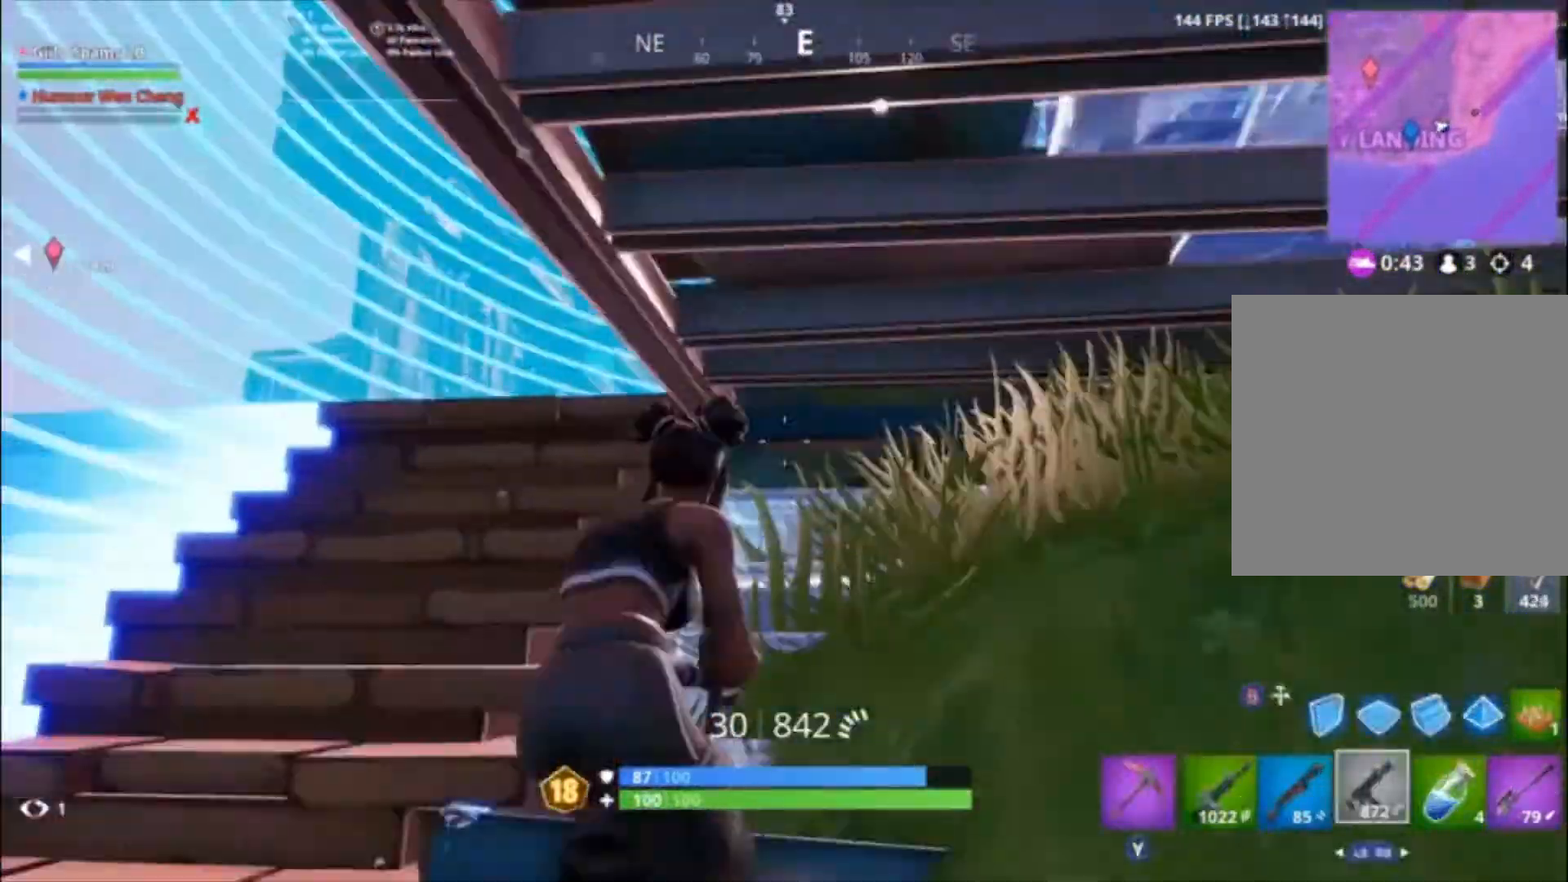
{"buttons": [], "left_stick": "up-left", "right_stick": "center", "events": [[33, "R3", "down"], [33, "right_stick", "center"], [100, "R3", "up"], [100, "left_stick", "left"], [100, "right_stick", "up"], [200, "right_stick", "center"], [333, "left_stick", "up-left"]]}
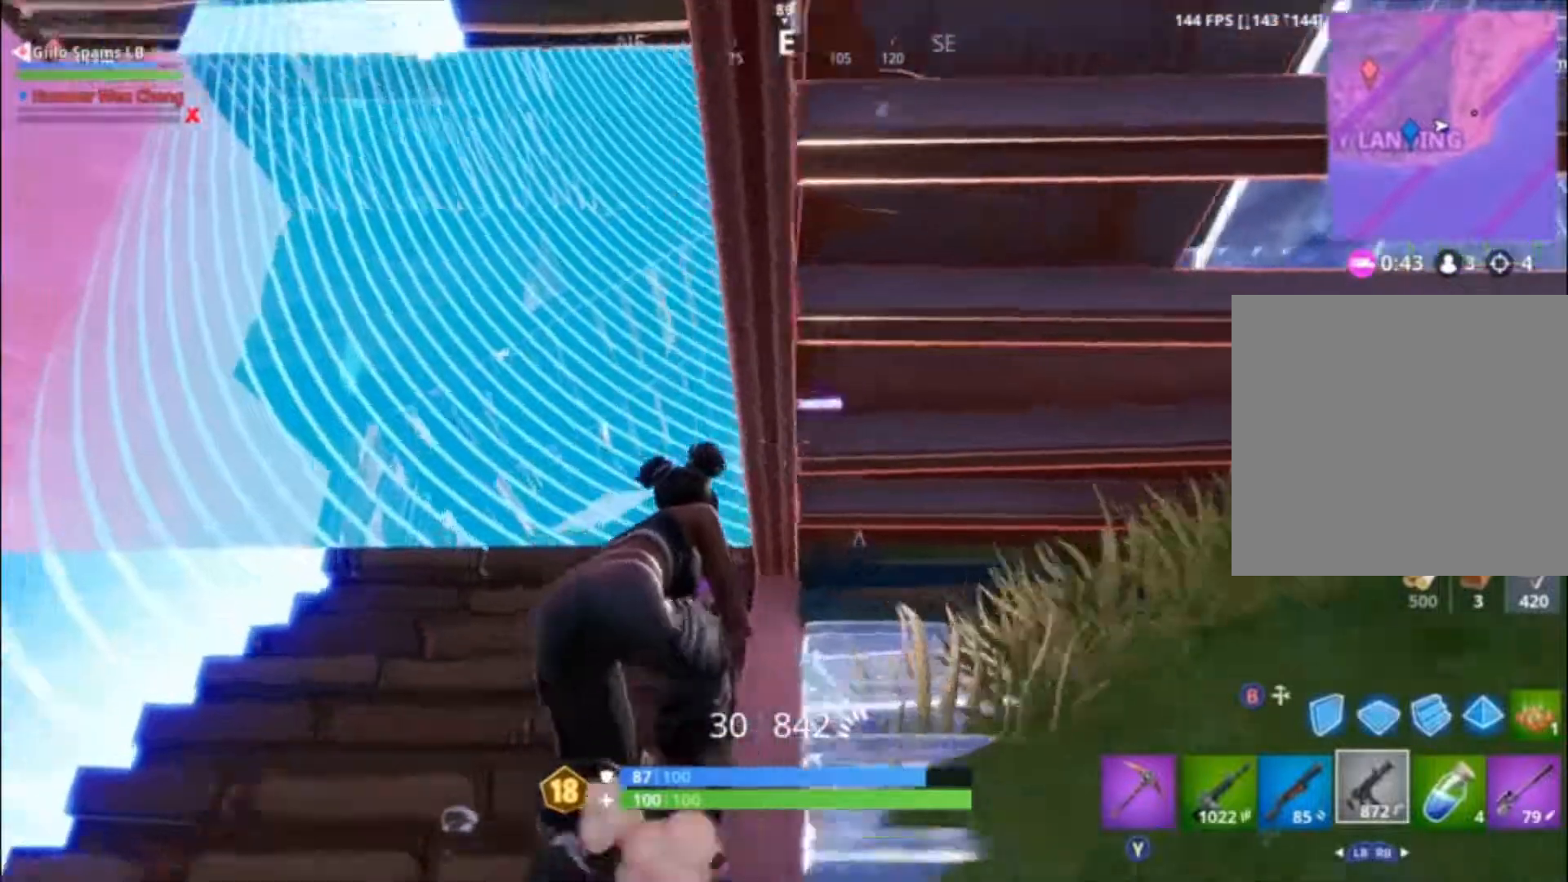
{"buttons": [], "left_stick": "center", "right_stick": "up", "events": [[67, "right_stick", "down-right"], [300, "right_stick", "center"], [367, "right_stick", "up"], [433, "left_stick", "center"]]}
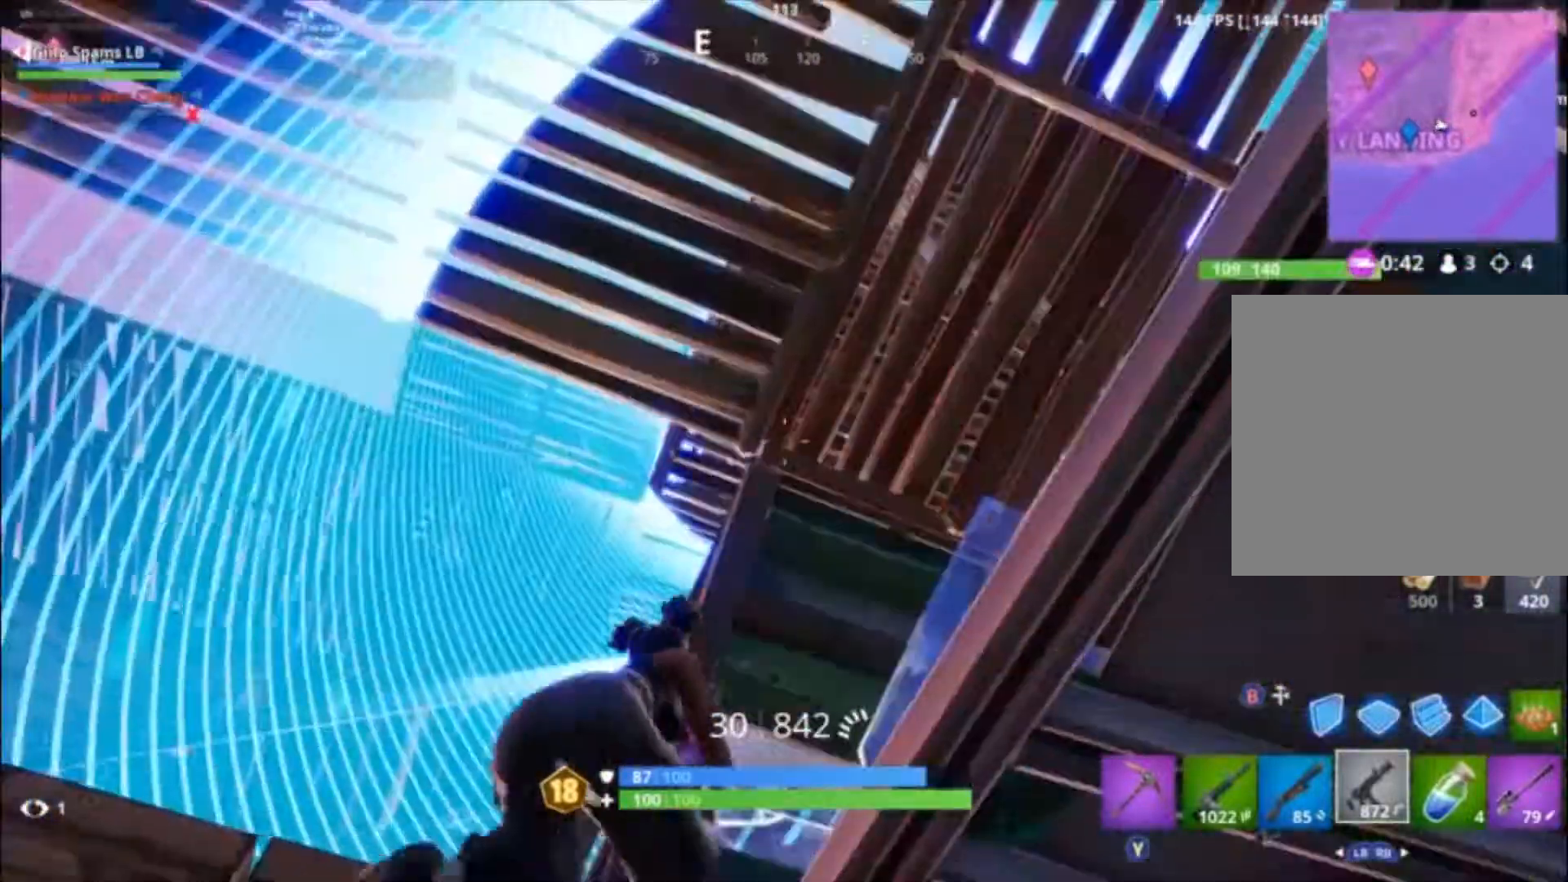
{"buttons": ["R3"], "left_stick": "up-right", "right_stick": "down", "events": [[33, "right_stick", "center"], [133, "left_stick", "up-left"], [267, "right_stick", "down"], [467, "R3", "down"], [467, "left_stick", "up-right"]]}
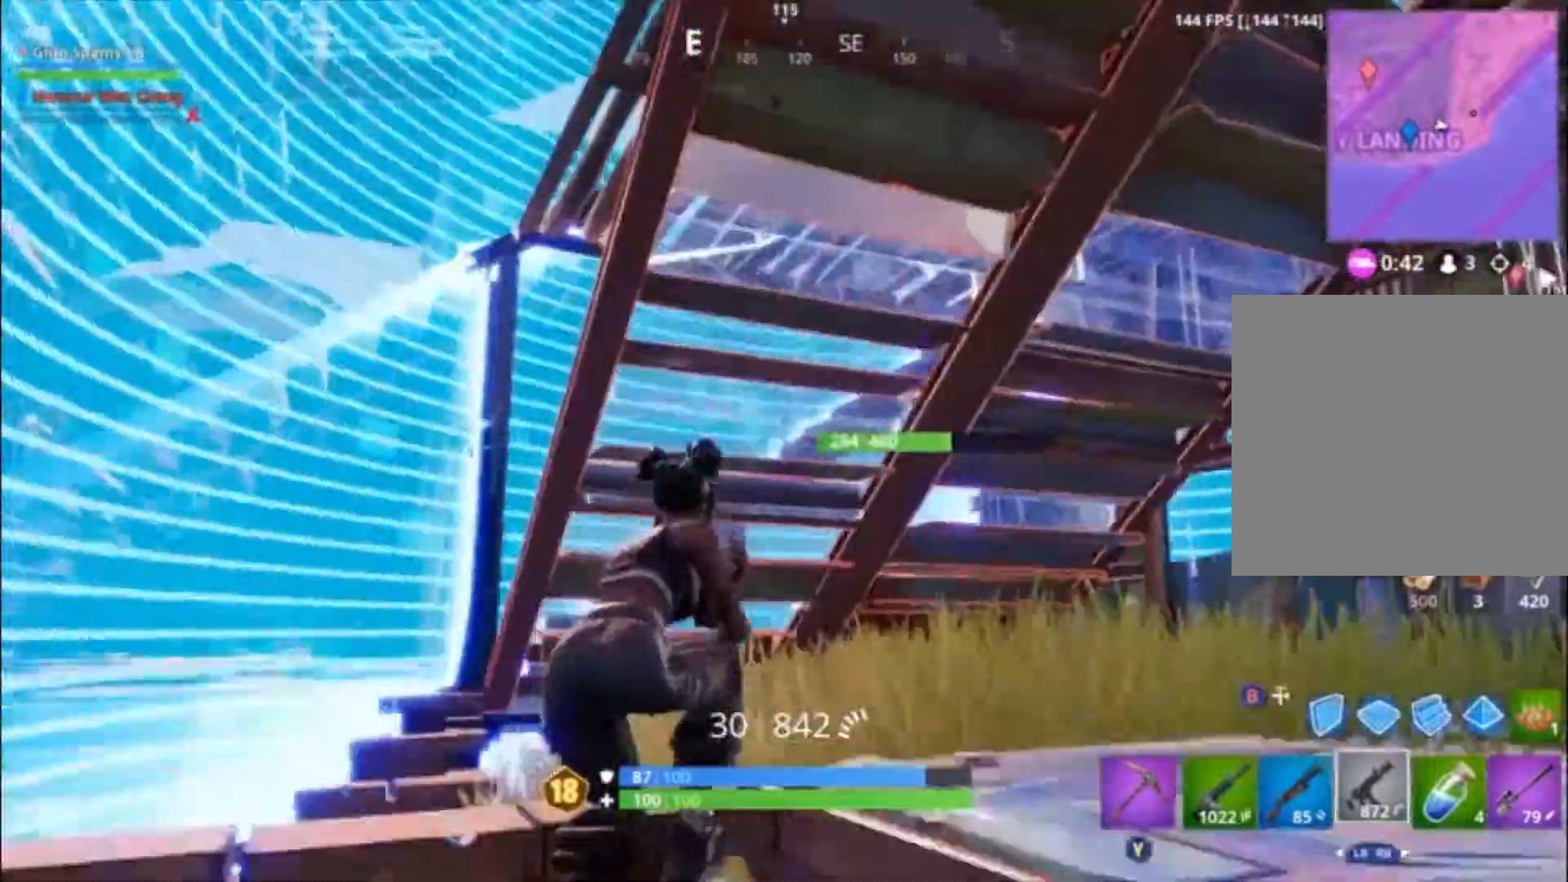
{"buttons": [], "left_stick": "right", "right_stick": "center", "events": [[33, "R3", "up"], [167, "right_stick", "center"], [400, "left_stick", "right"]]}
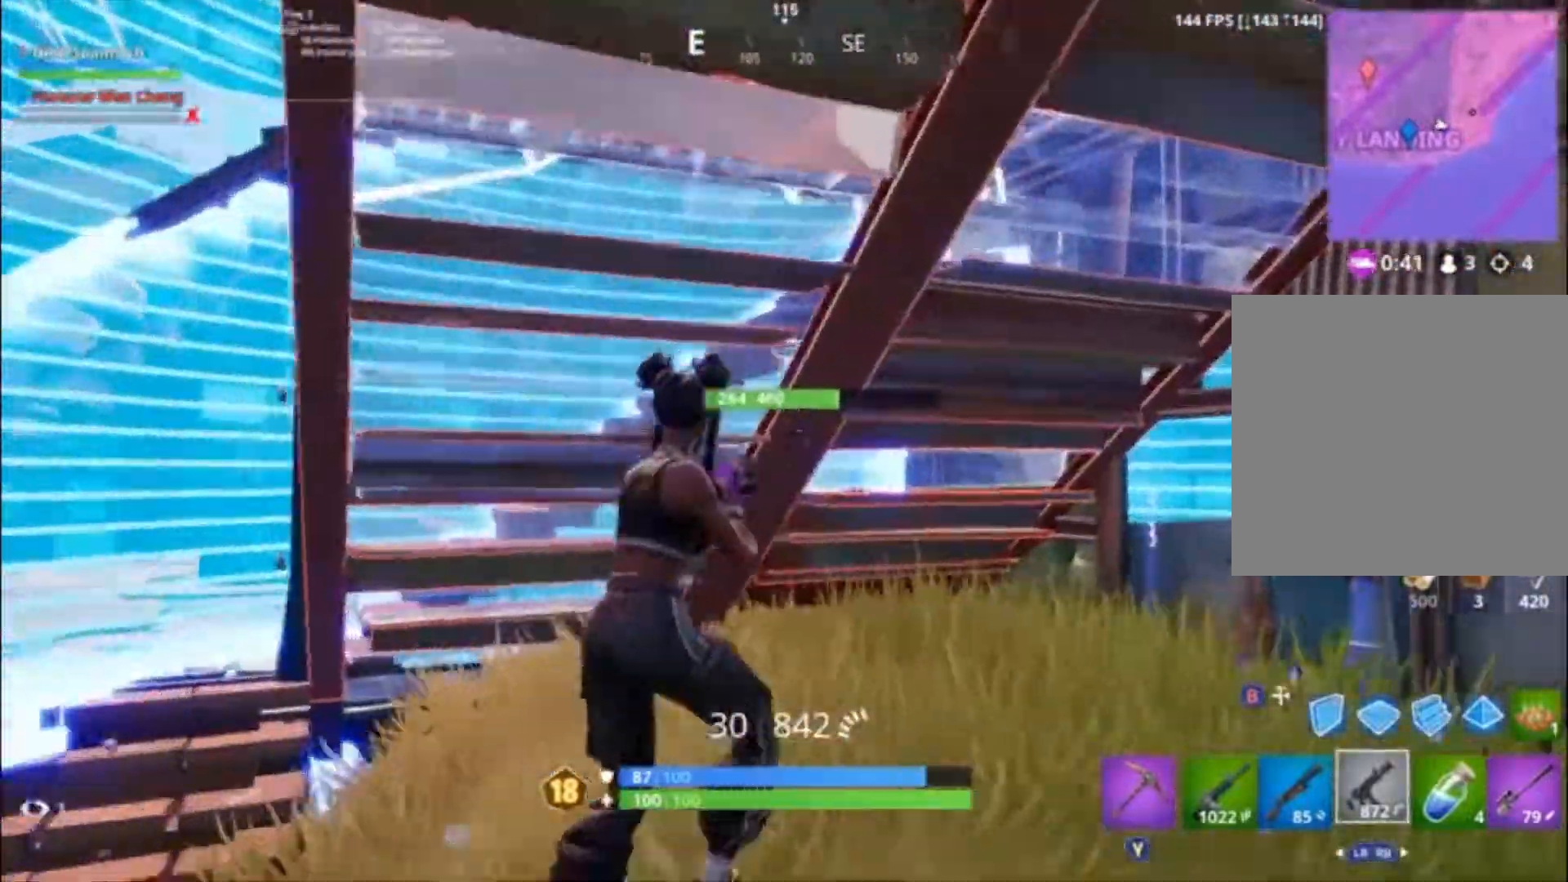
{"buttons": ["R2"], "left_stick": "up-right", "right_stick": "left", "events": [[200, "Y", "down"], [267, "Y", "up"], [267, "left_stick", "up-right"], [400, "right_stick", "left"], [467, "R2", "down"]]}
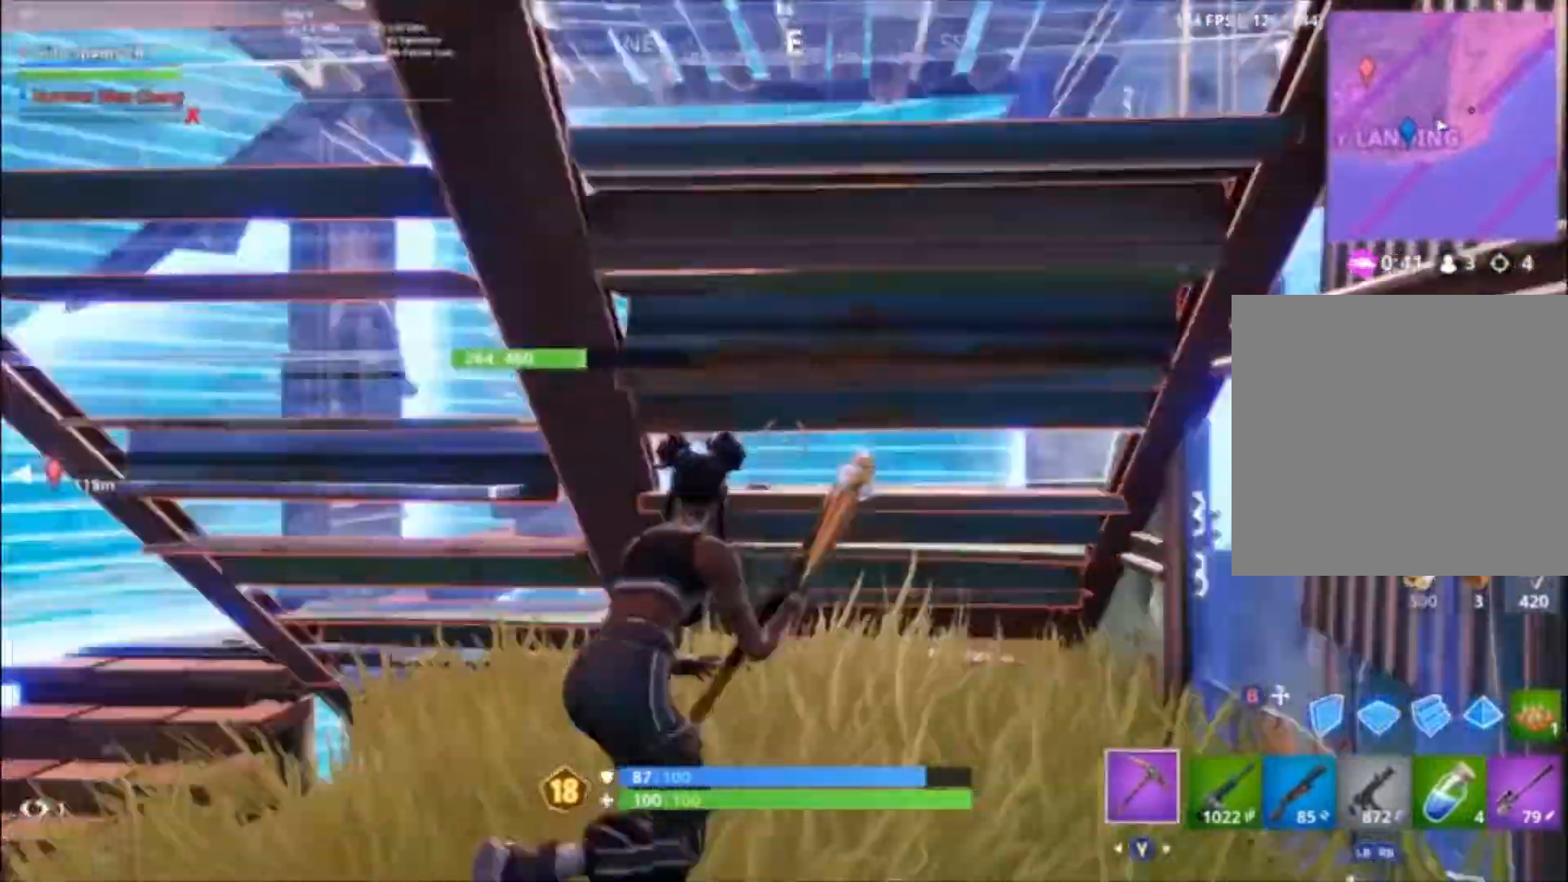
{"buttons": ["R2"], "left_stick": "center", "right_stick": "center", "events": [[67, "R3", "down"], [133, "right_stick", "center"], [167, "R3", "up"], [233, "left_stick", "center"], [300, "left_stick", "left"], [367, "left_stick", "center"]]}